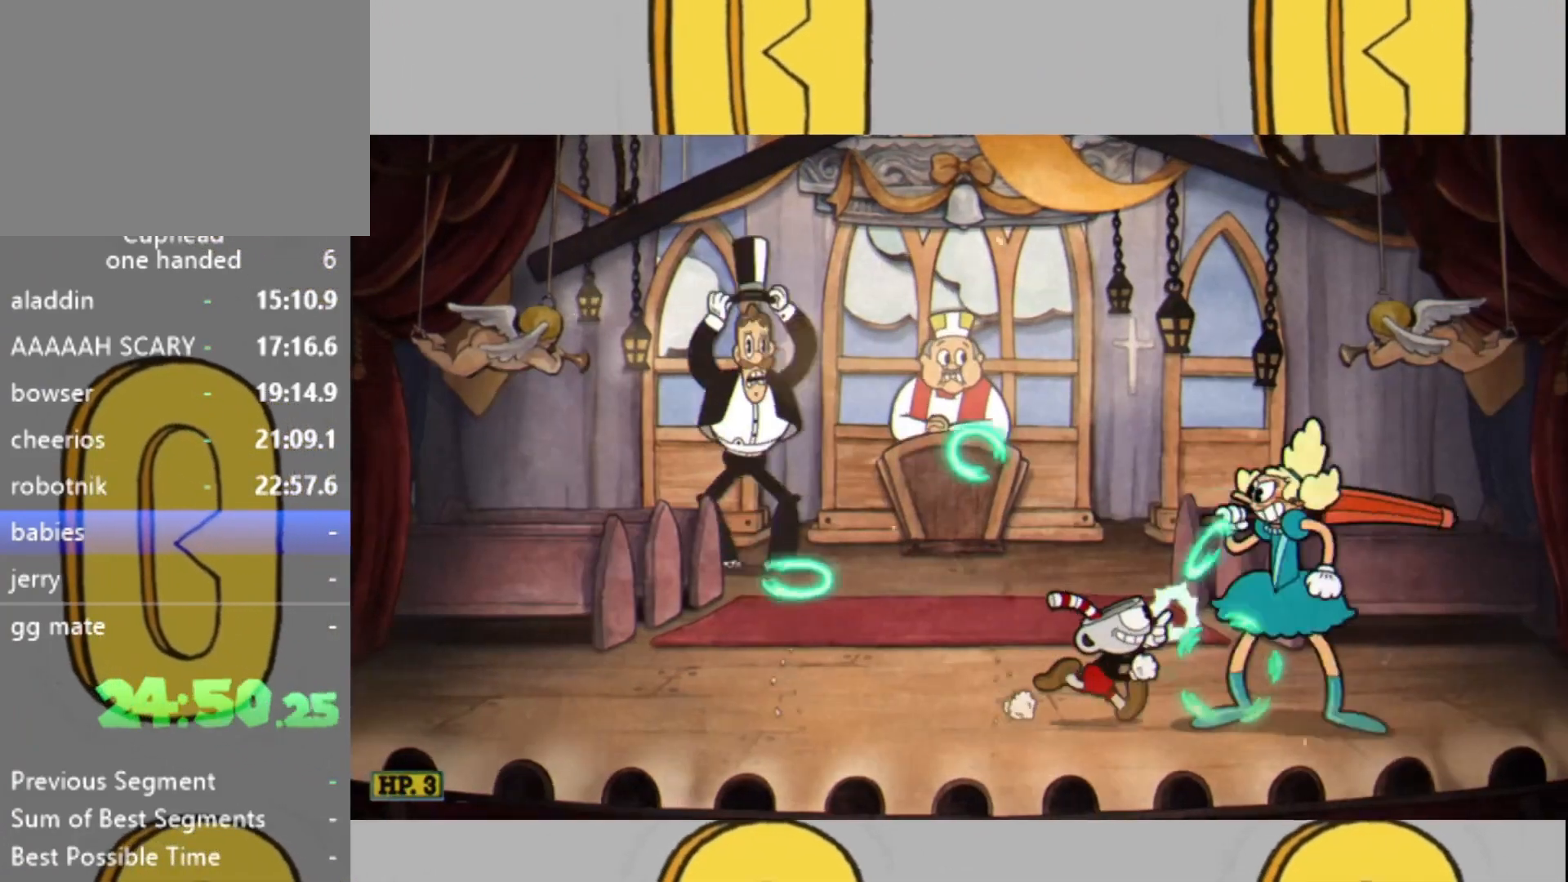
Gameplay with a controller (Xbox layout); each line is a JSON object with the inputs held at the frame after it. "events" lists button and stick changes between this image and that frame as [ms after this image, input, new state], when the widget could be followed in between. Not read: L3 R3.
{"buttons": ["L2"], "left_stick": "up", "right_stick": "center", "events": [[133, "left_stick", "center"], [300, "left_stick", "left"], [400, "left_stick", "up"]]}
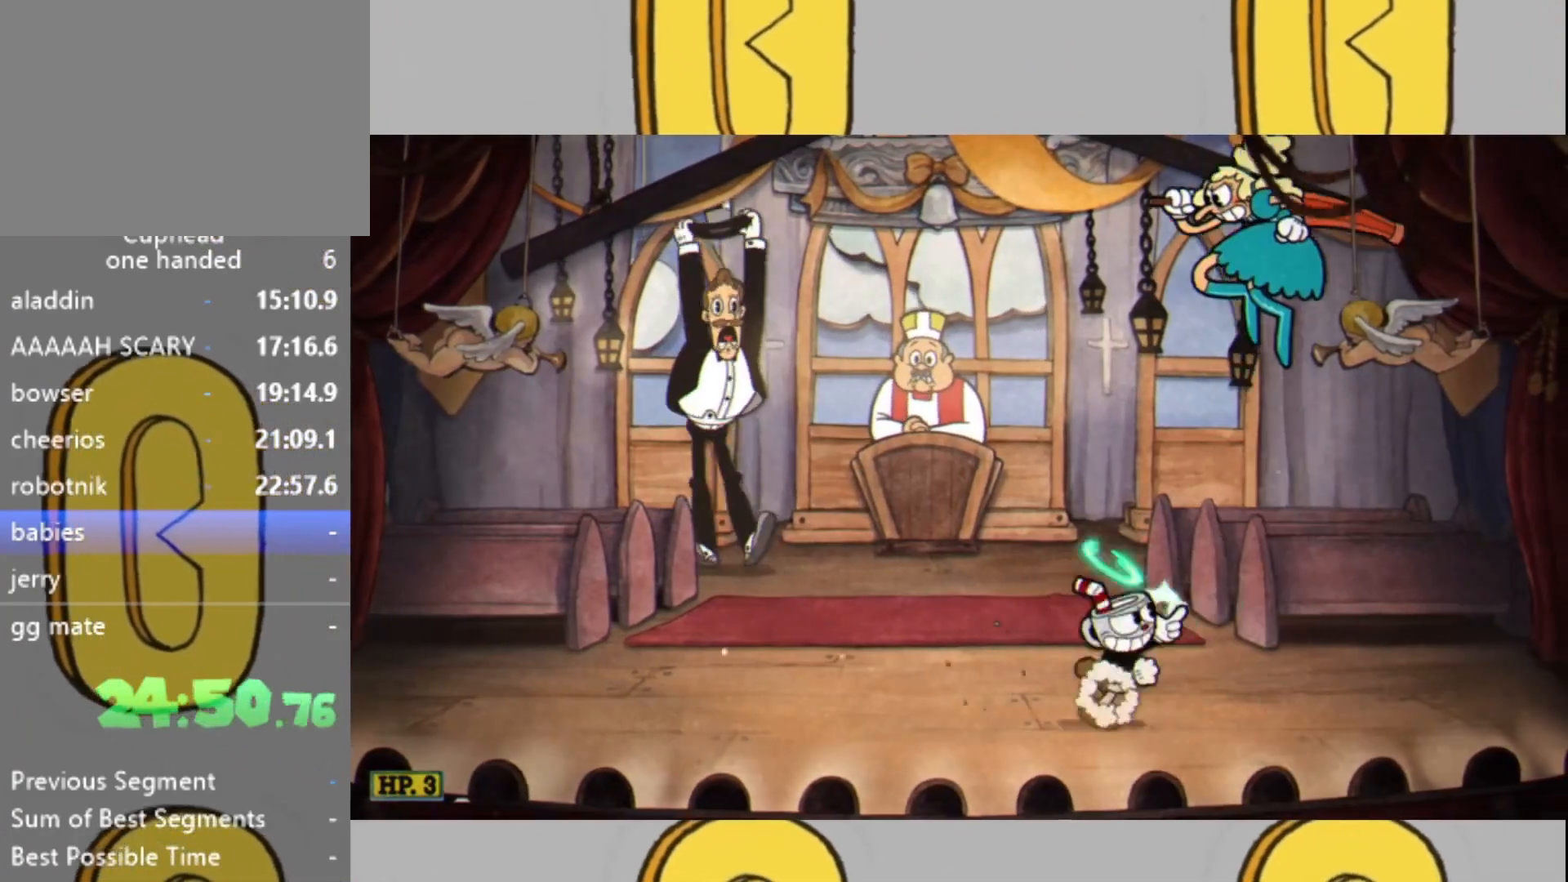
{"buttons": ["L2"], "left_stick": "up-right", "right_stick": "center", "events": [[367, "left_stick", "up-right"]]}
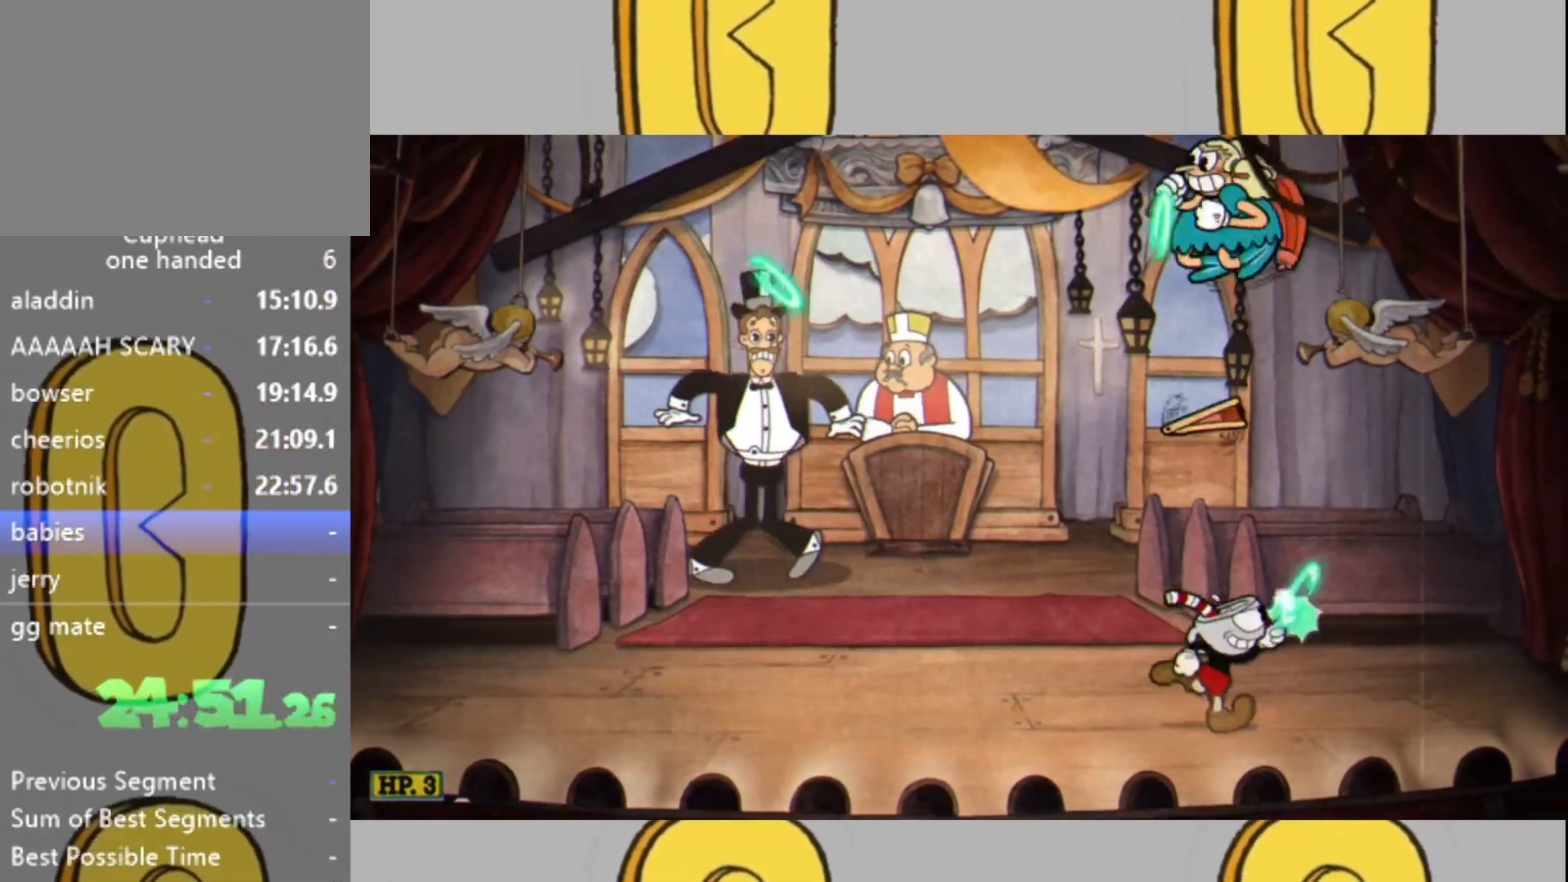
{"buttons": ["L1", "L2"], "left_stick": "center", "right_stick": "center", "events": [[400, "left_stick", "up-left"], [500, "L1", "down"], [500, "left_stick", "center"]]}
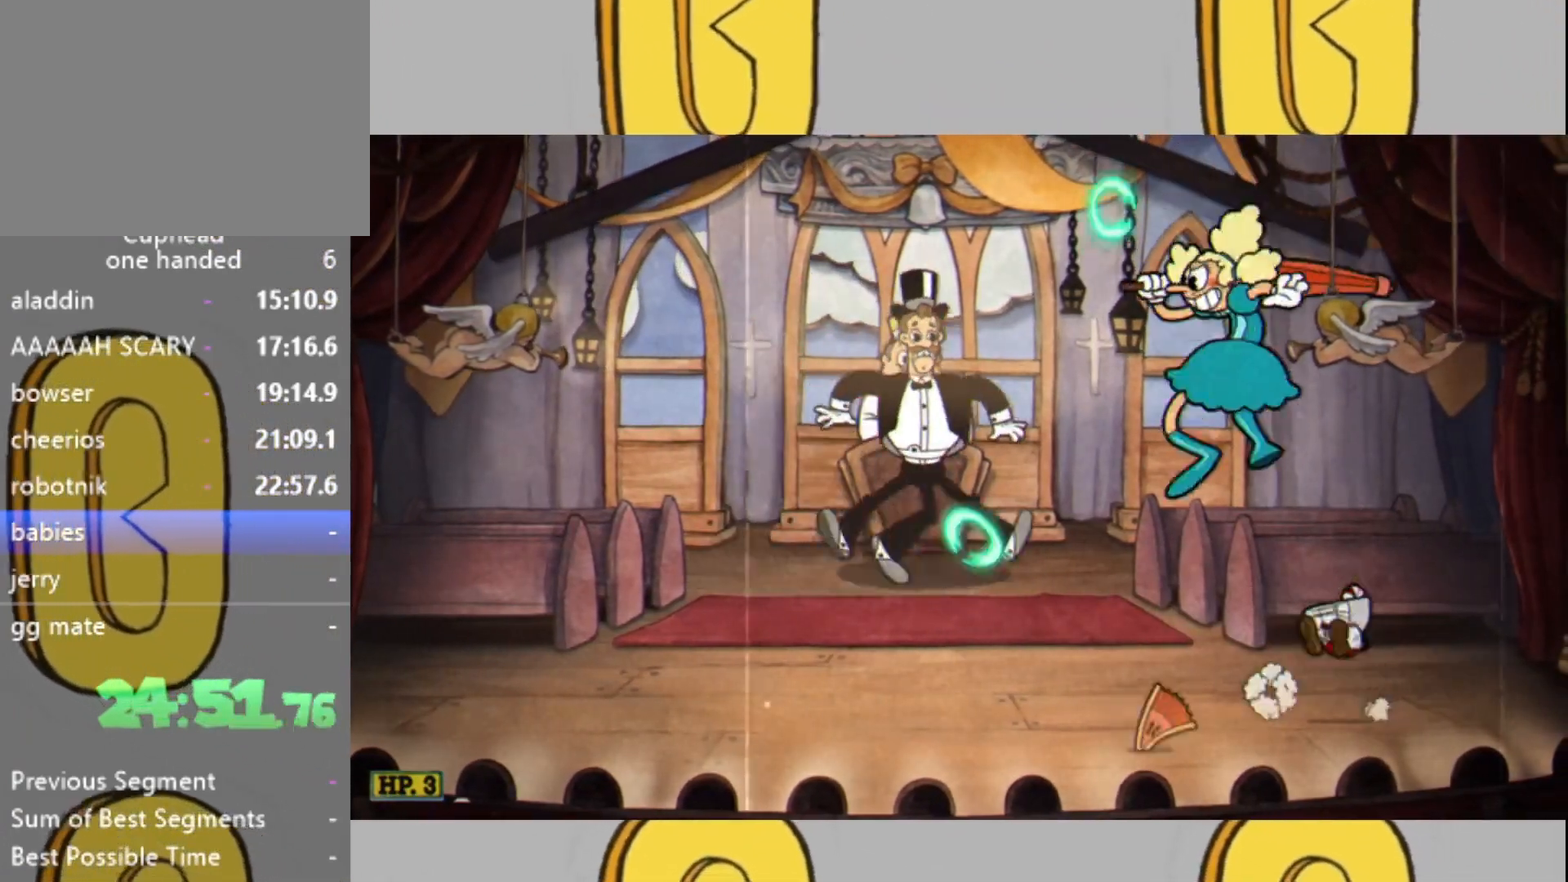
{"buttons": ["L2"], "left_stick": "right", "right_stick": "center", "events": [[67, "L1", "up"], [500, "left_stick", "right"]]}
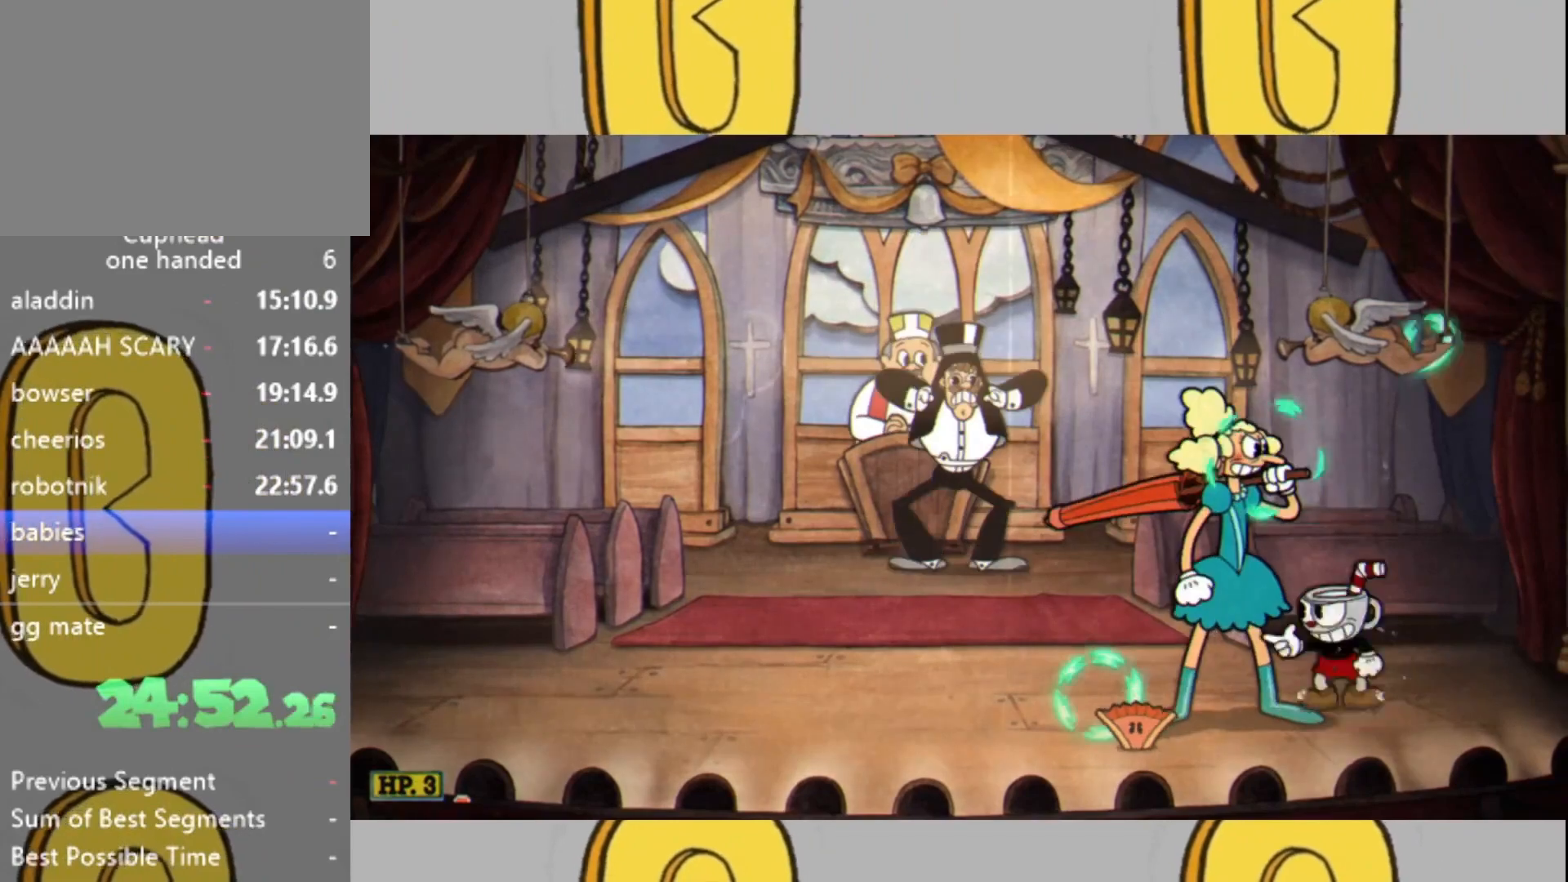
{"buttons": ["L2"], "left_stick": "center", "right_stick": "center", "events": [[167, "left_stick", "left"], [233, "left_stick", "center"], [400, "L1", "down"], [467, "L1", "up"]]}
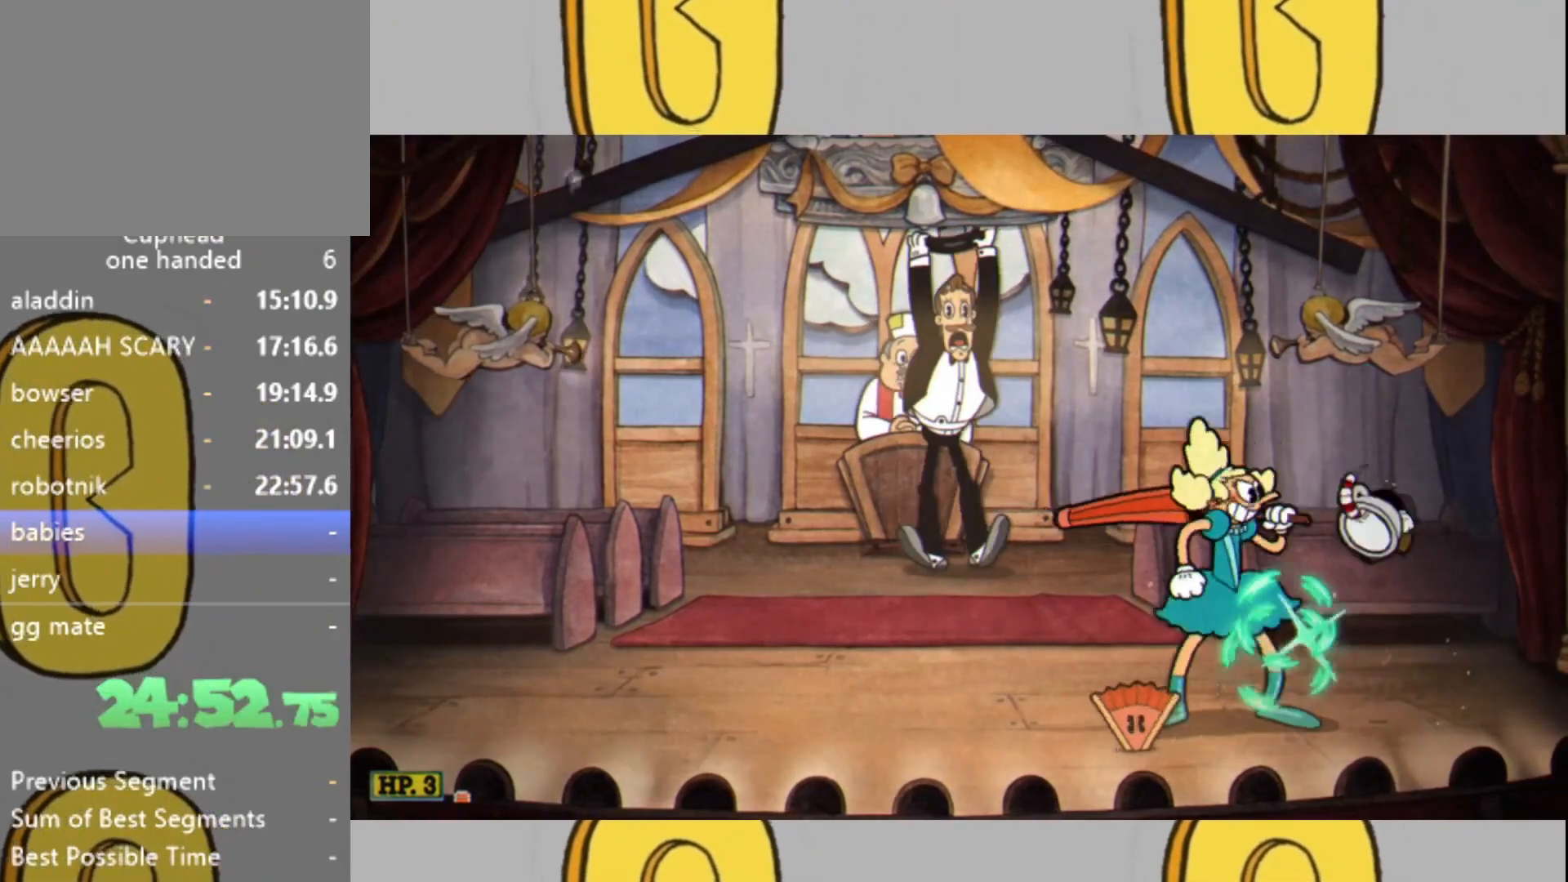
{"buttons": ["L2"], "left_stick": "up-left", "right_stick": "center", "events": [[367, "left_stick", "left"], [433, "left_stick", "up-left"]]}
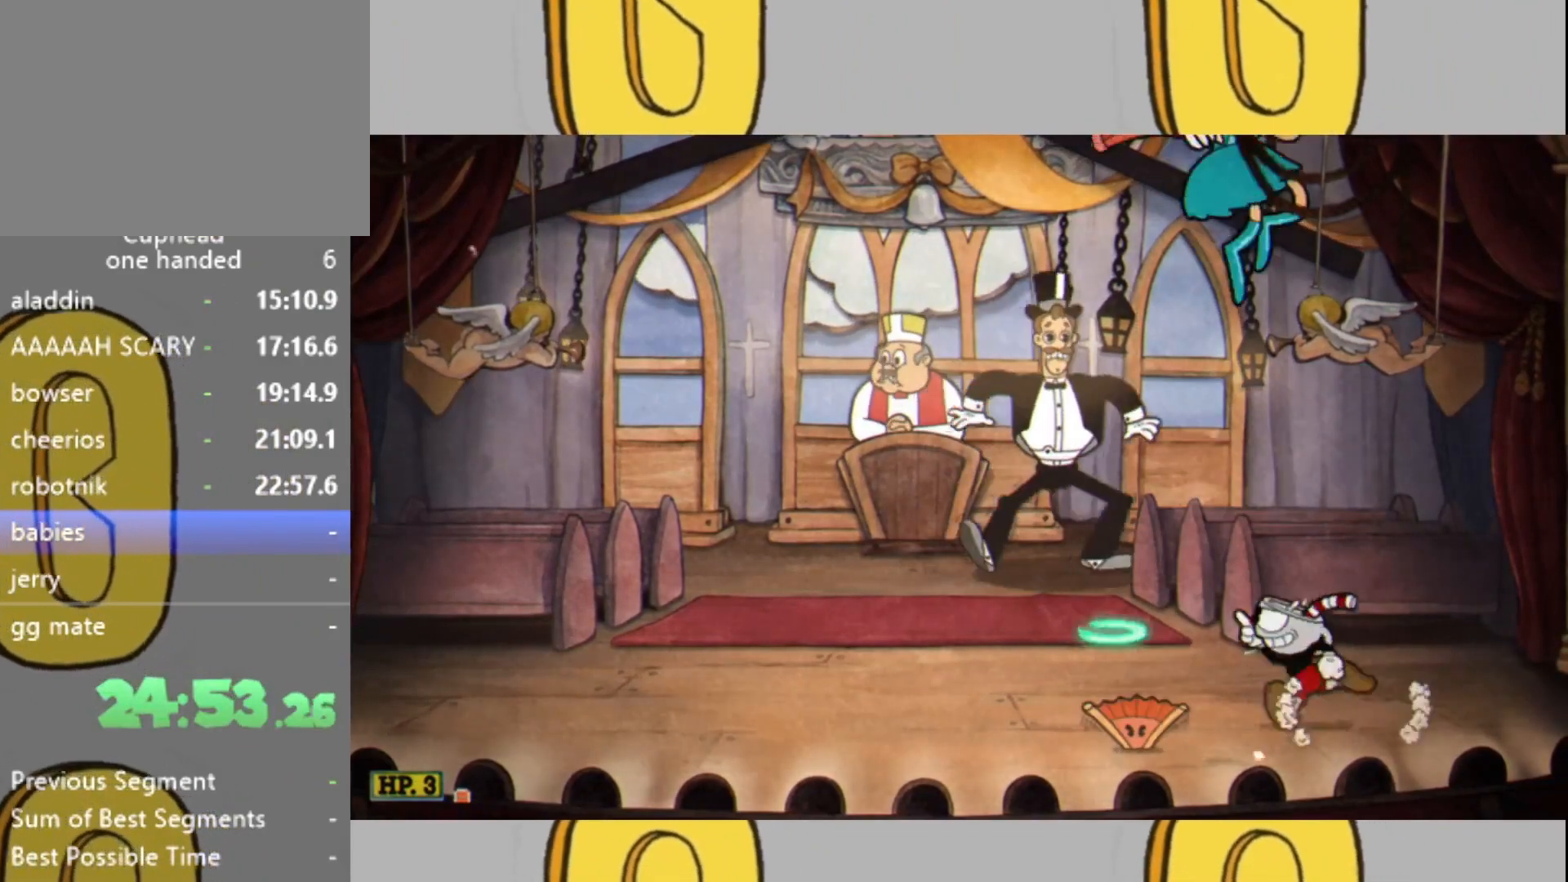
{"buttons": ["L2"], "left_stick": "center", "right_stick": "center", "events": [[33, "left_stick", "up"], [233, "left_stick", "up-right"], [333, "left_stick", "center"]]}
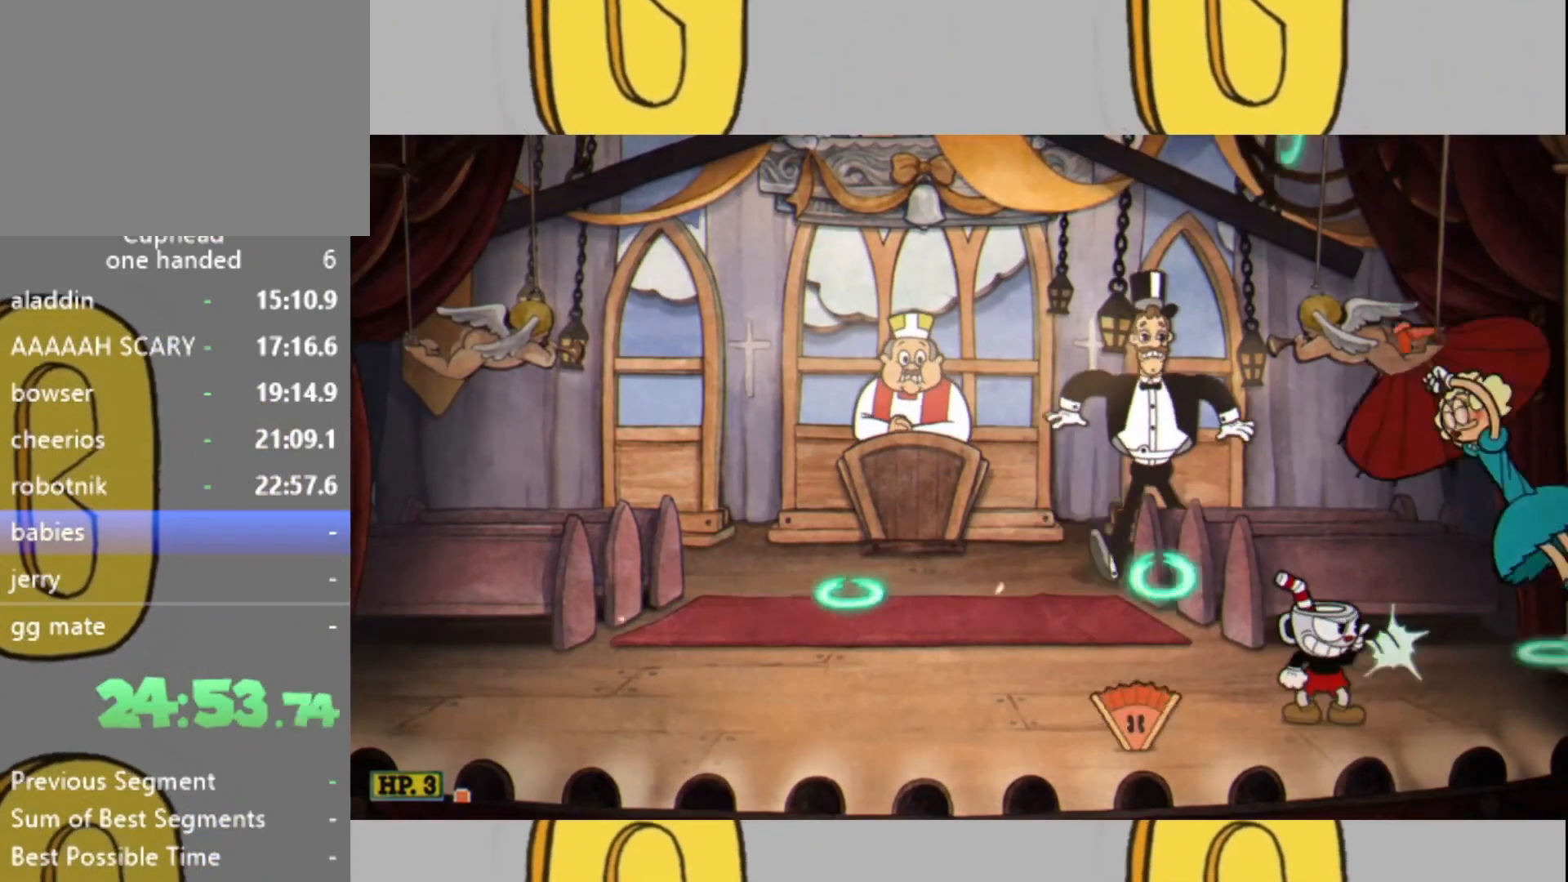
{"buttons": ["L2"], "left_stick": "center", "right_stick": "center", "events": [[133, "left_stick", "right"], [200, "left_stick", "center"], [333, "L1", "down"], [400, "L1", "up"]]}
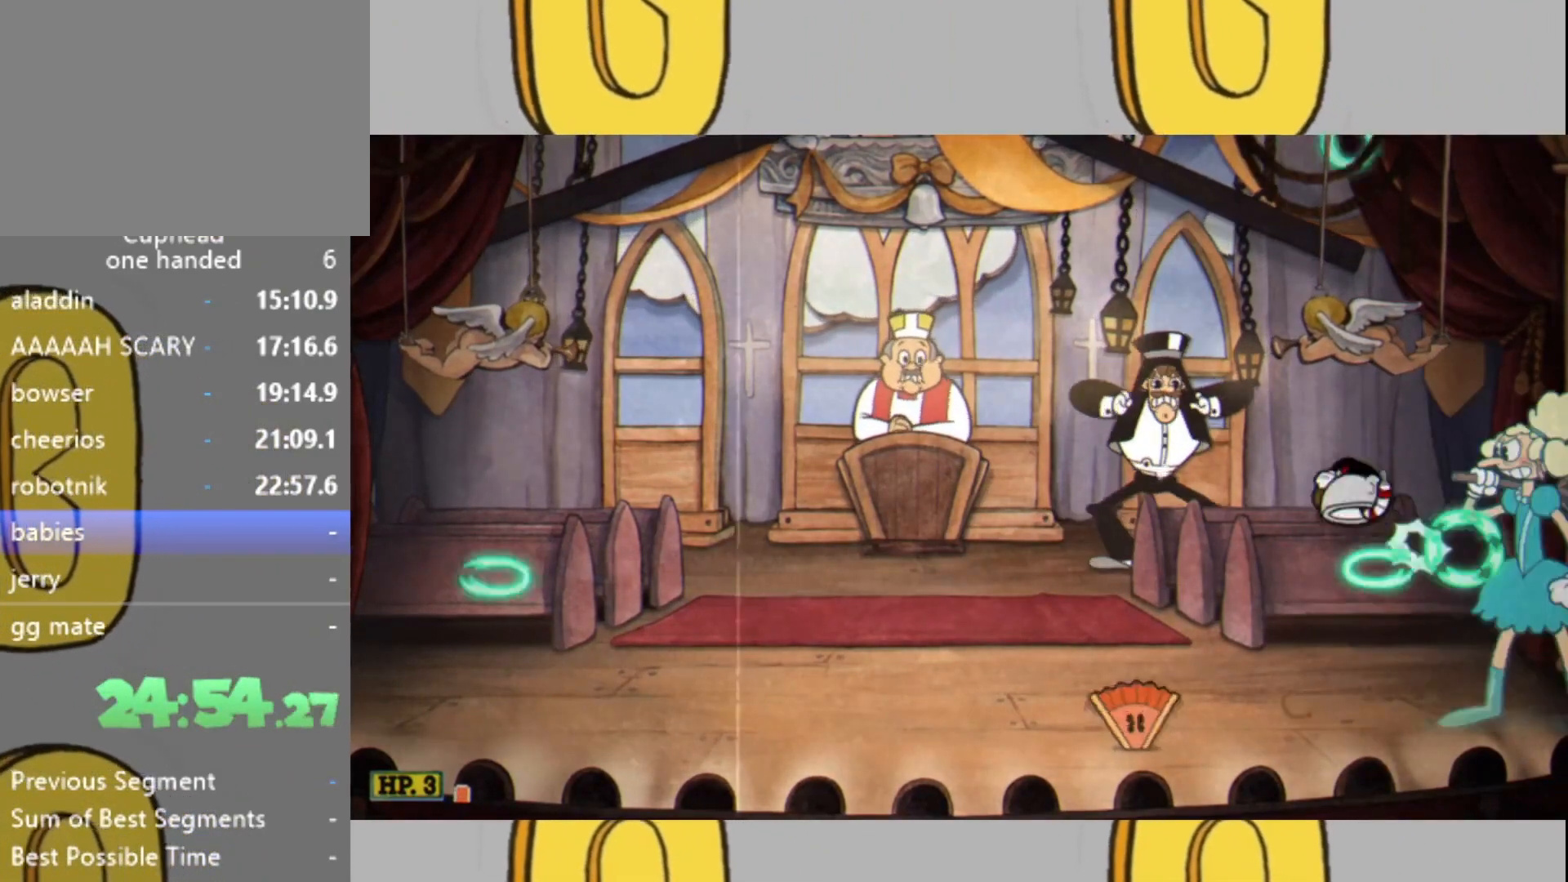
{"buttons": ["L1", "L2"], "left_stick": "center", "right_stick": "center", "events": [[500, "L1", "down"]]}
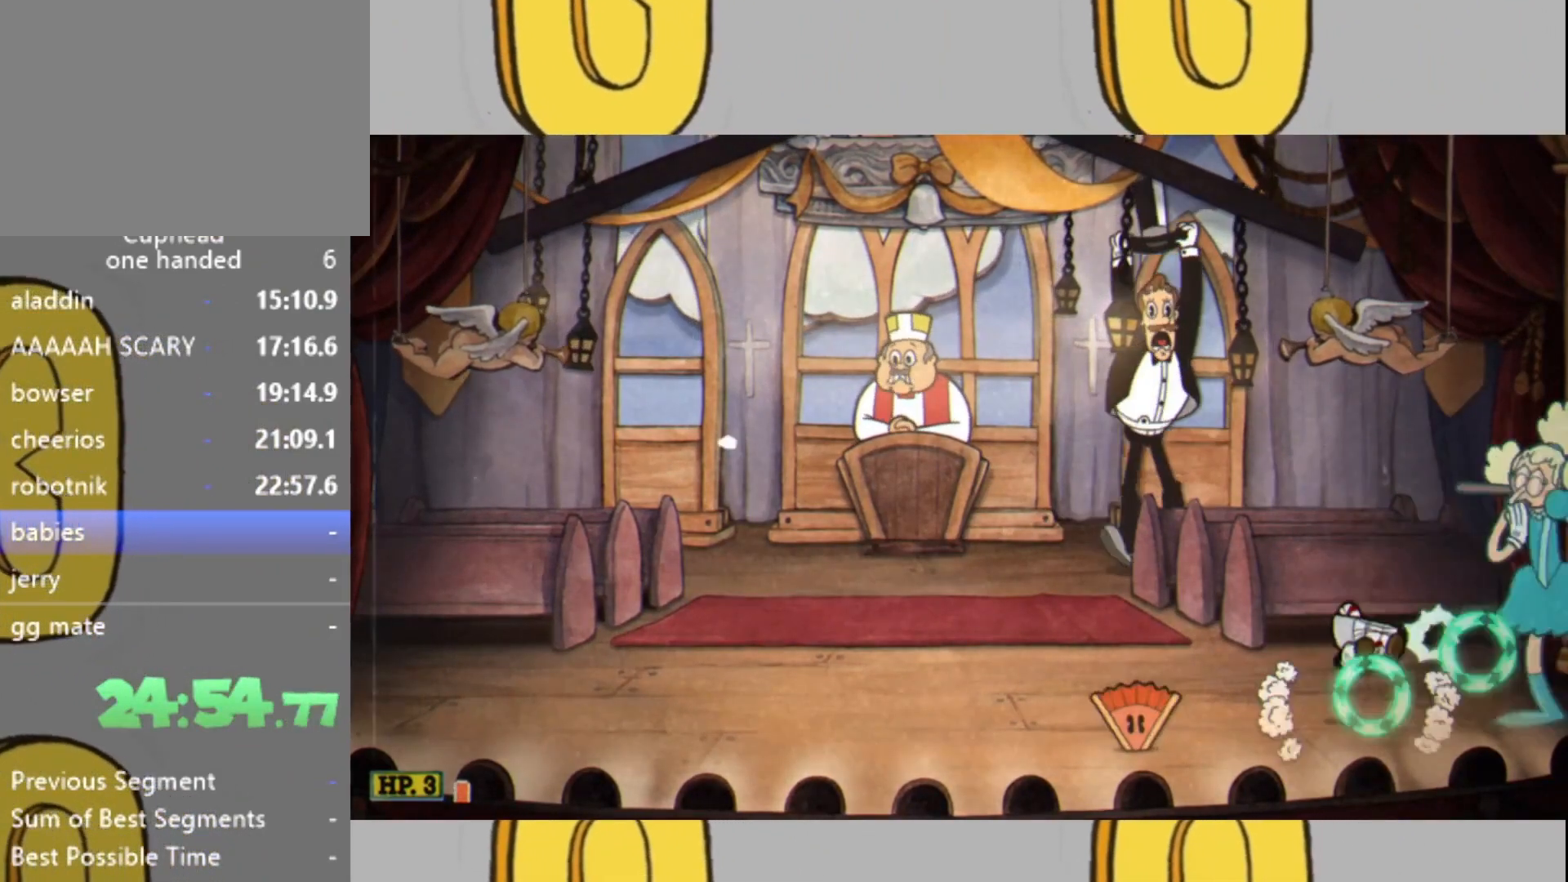
{"buttons": ["L2"], "left_stick": "center", "right_stick": "center", "events": [[67, "L1", "up"]]}
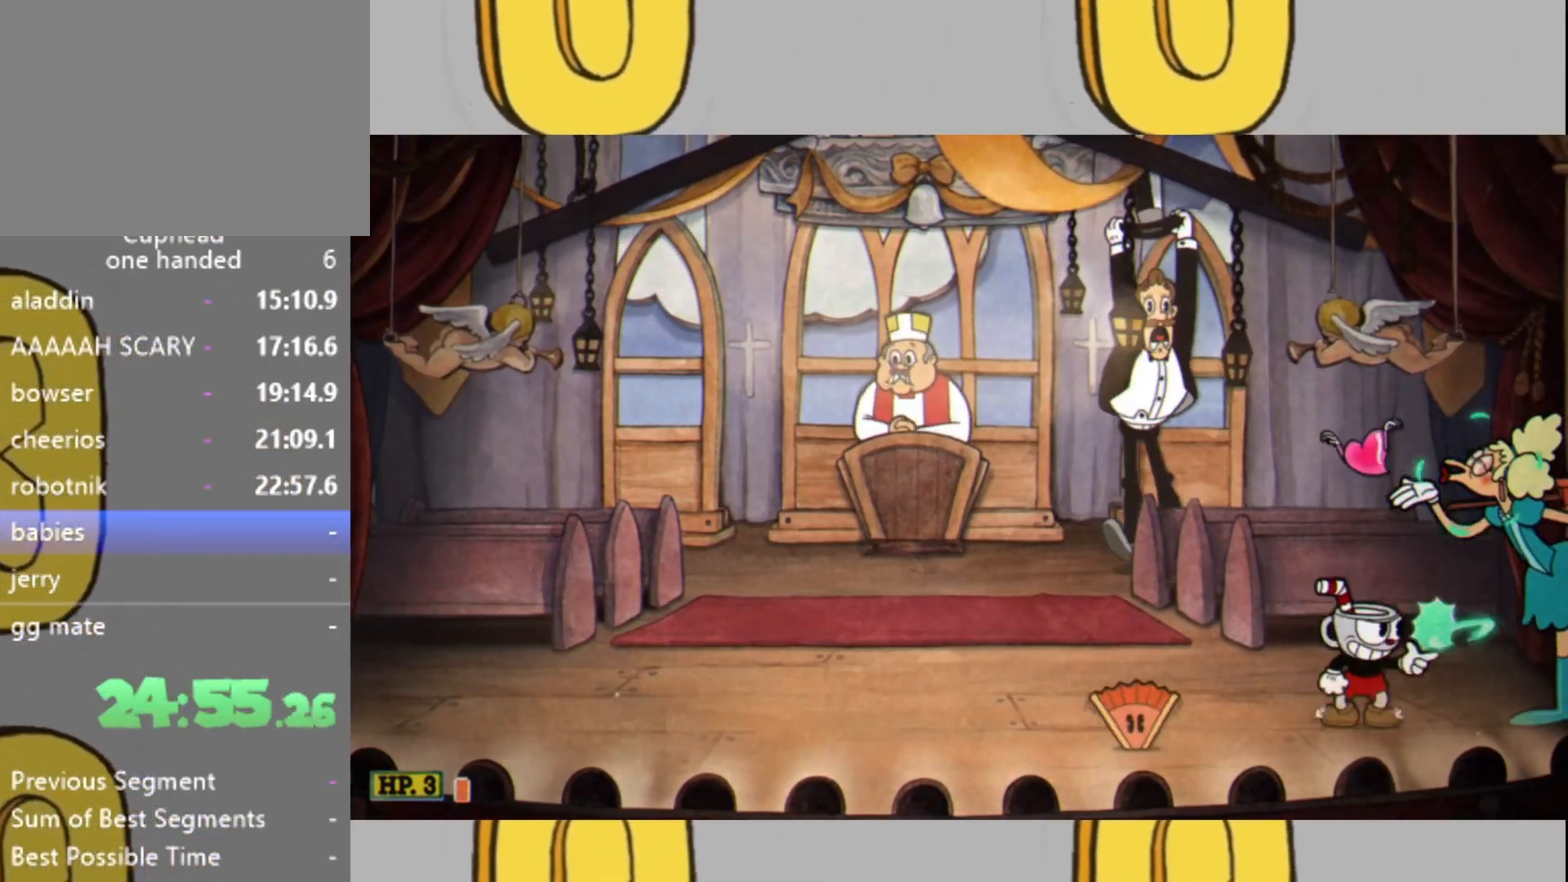
{"buttons": ["L2"], "left_stick": "down", "right_stick": "center", "events": [[33, "left_stick", "down"]]}
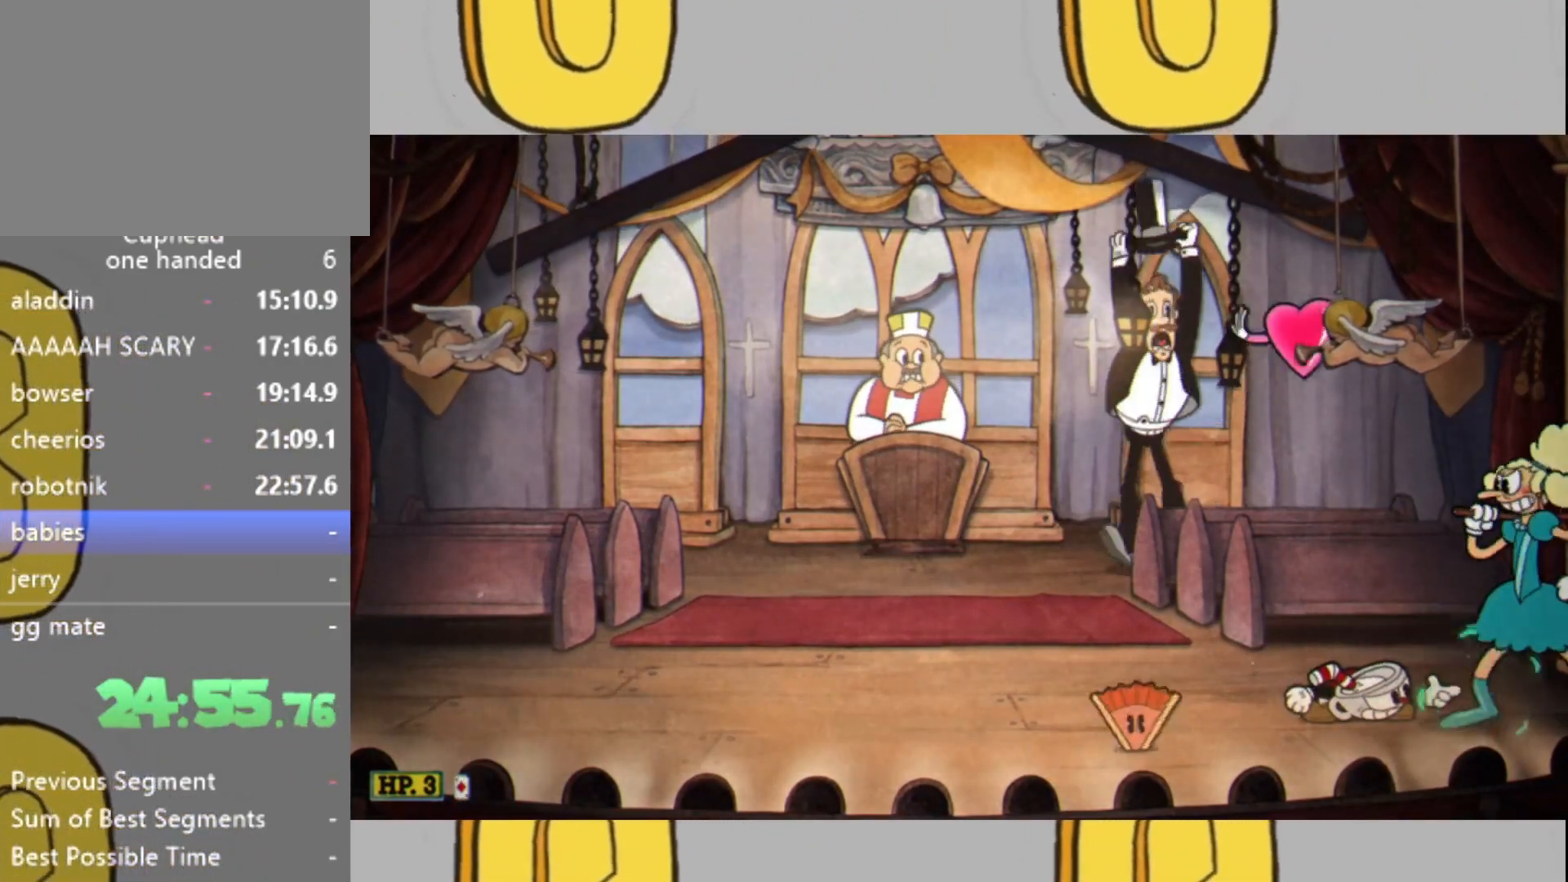
{"buttons": ["L2"], "left_stick": "center", "right_stick": "center", "events": [[500, "left_stick", "center"]]}
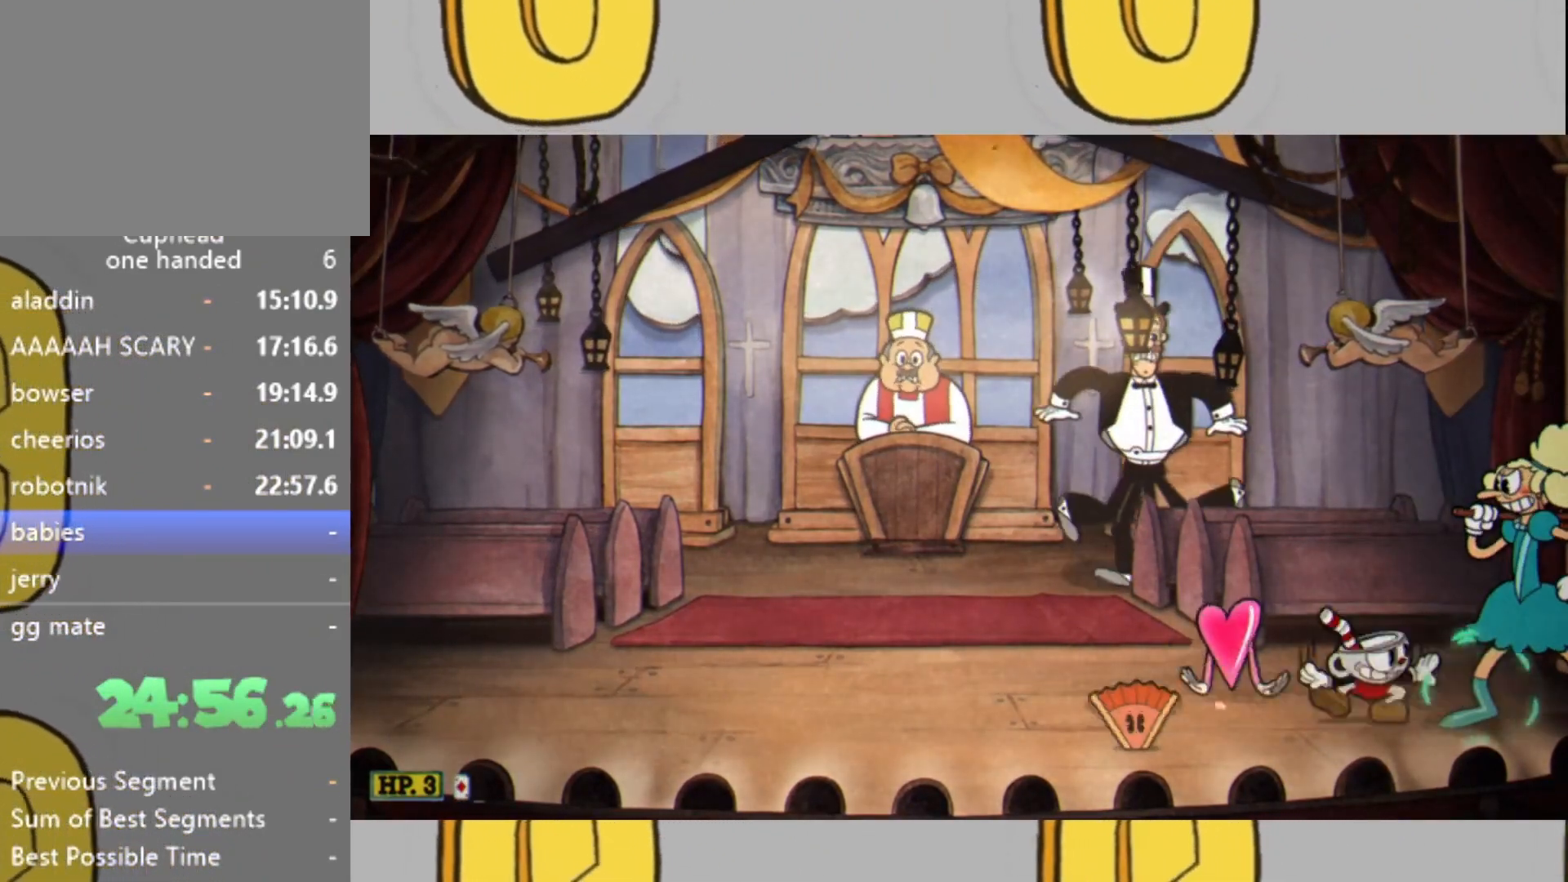
{"buttons": ["L2"], "left_stick": "center", "right_stick": "center", "events": []}
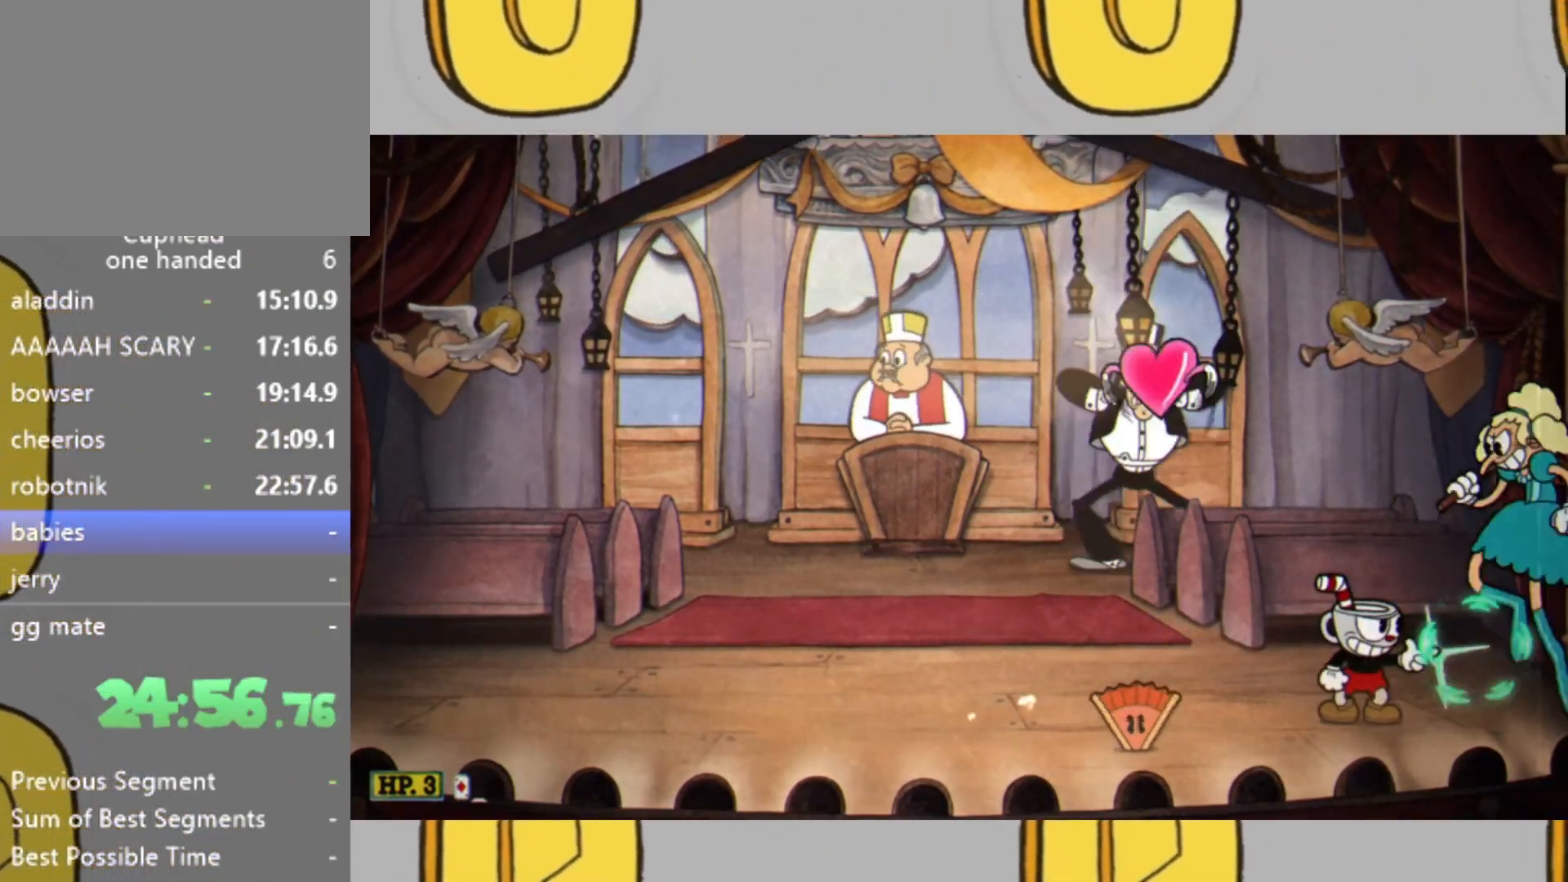
{"buttons": ["L2"], "left_stick": "up", "right_stick": "center", "events": [[167, "left_stick", "right"], [300, "left_stick", "up"]]}
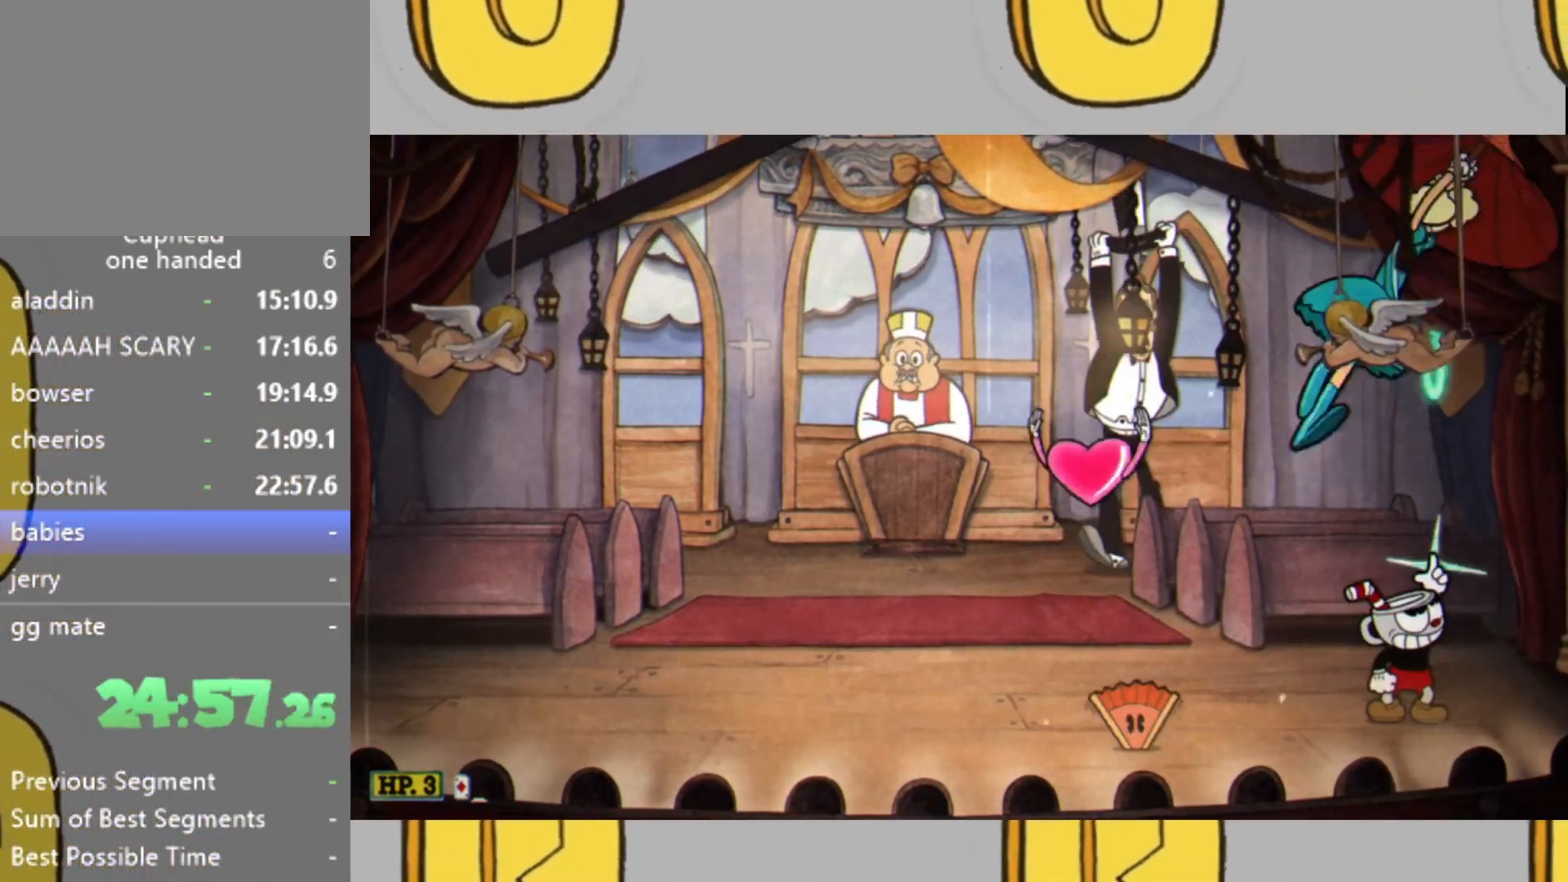
{"buttons": ["L2"], "left_stick": "center", "right_stick": "center", "events": [[100, "left_stick", "up-left"], [200, "left_stick", "center"]]}
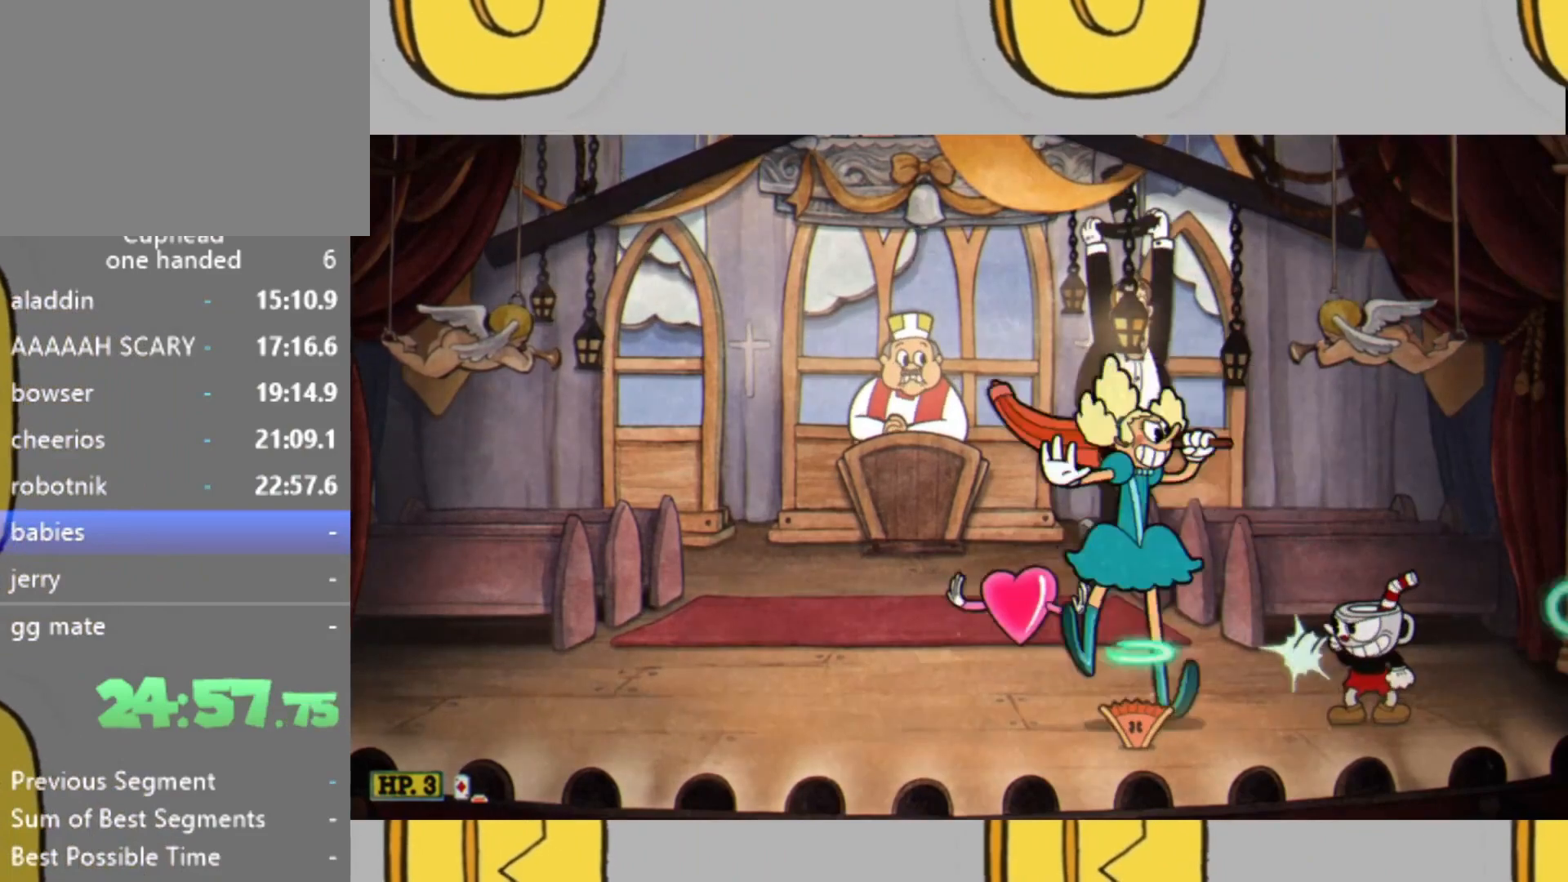
{"buttons": ["L2"], "left_stick": "center", "right_stick": "center", "events": [[333, "L1", "down"], [433, "L1", "up"]]}
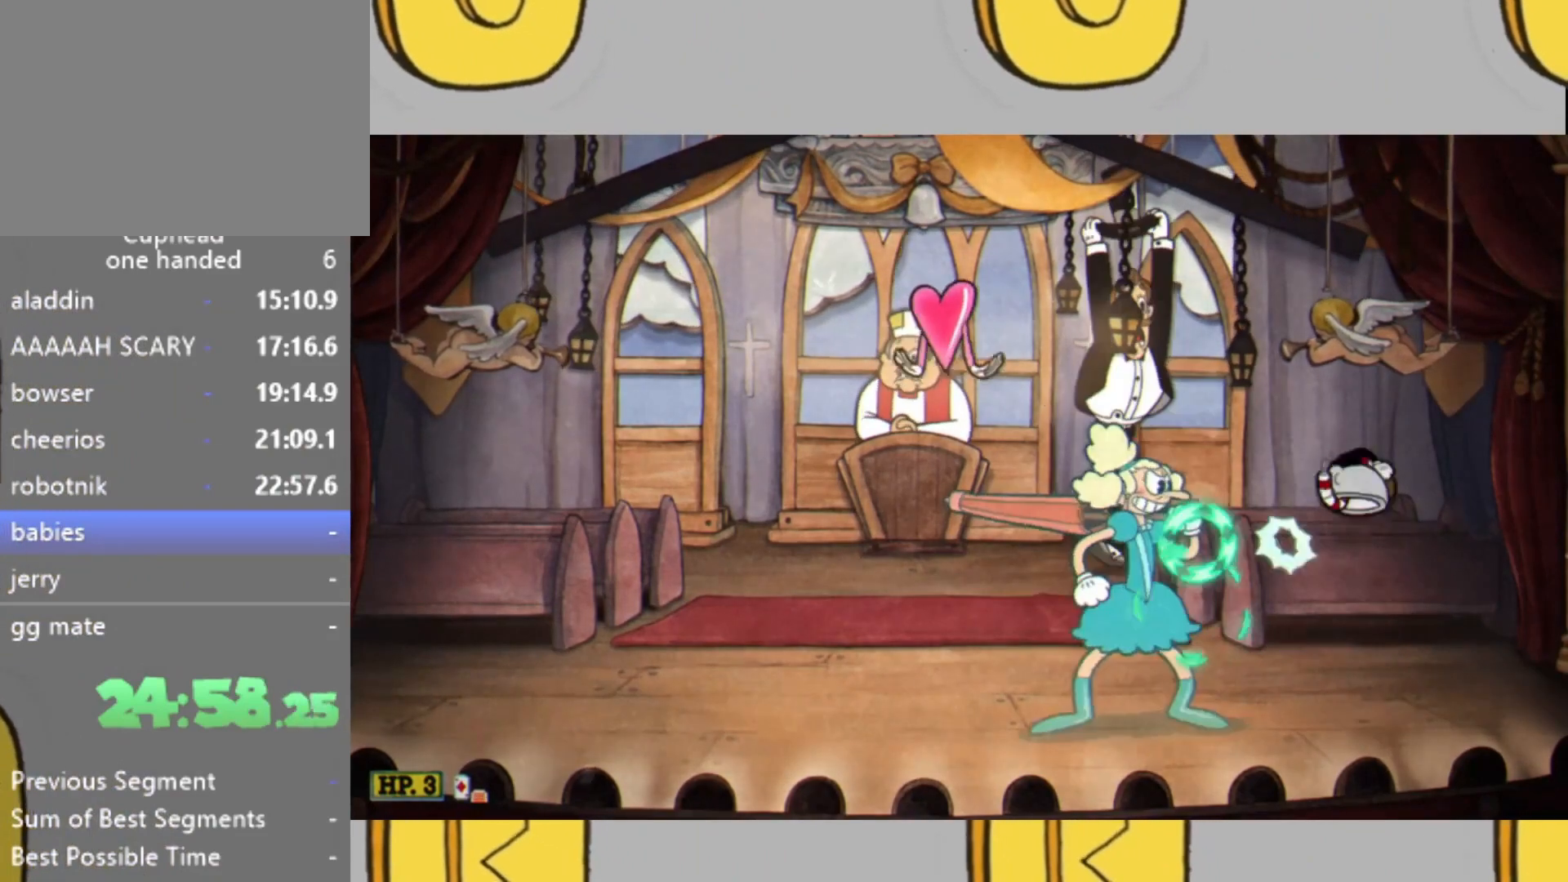
{"buttons": ["L2"], "left_stick": "center", "right_stick": "center", "events": []}
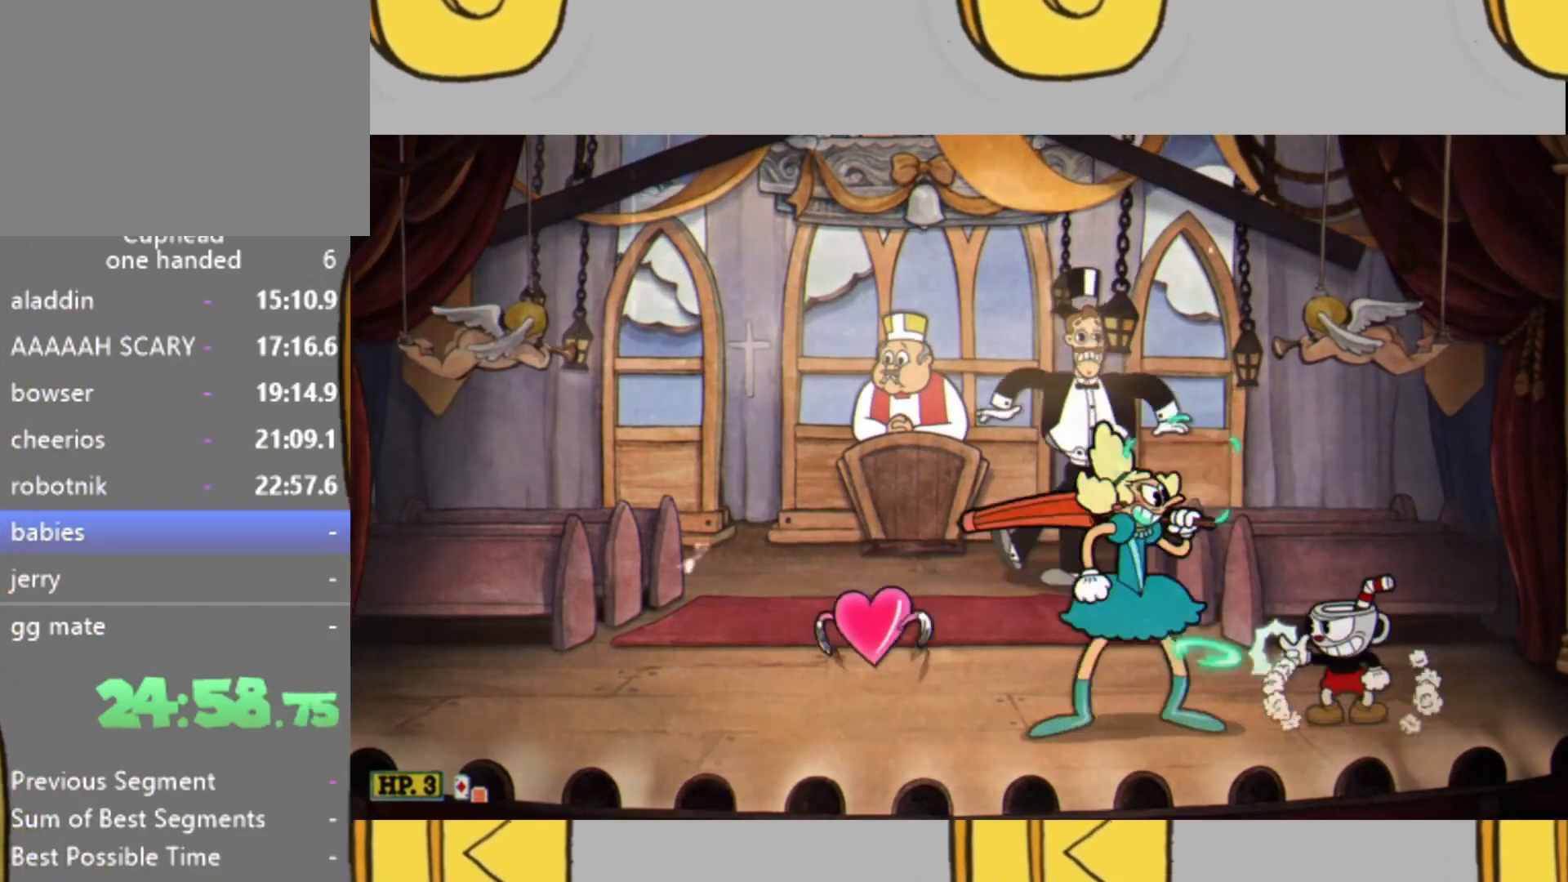
{"buttons": ["L2"], "left_stick": "up", "right_stick": "center", "events": [[133, "left_stick", "left"], [300, "left_stick", "up-left"], [467, "left_stick", "up"]]}
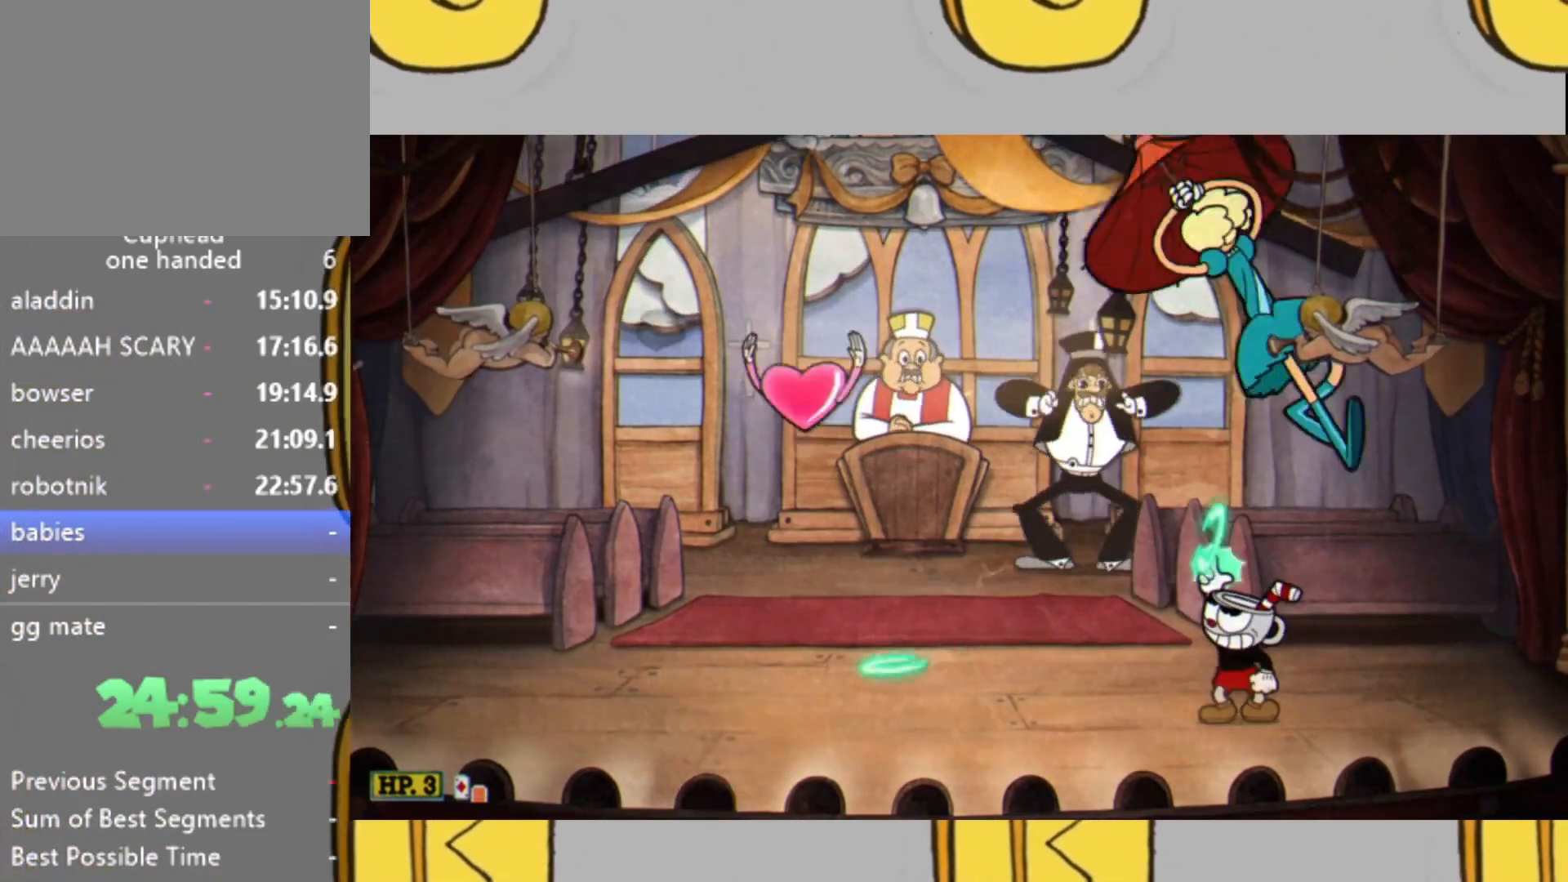
{"buttons": ["L2"], "left_stick": "center", "right_stick": "center", "events": [[133, "left_stick", "center"]]}
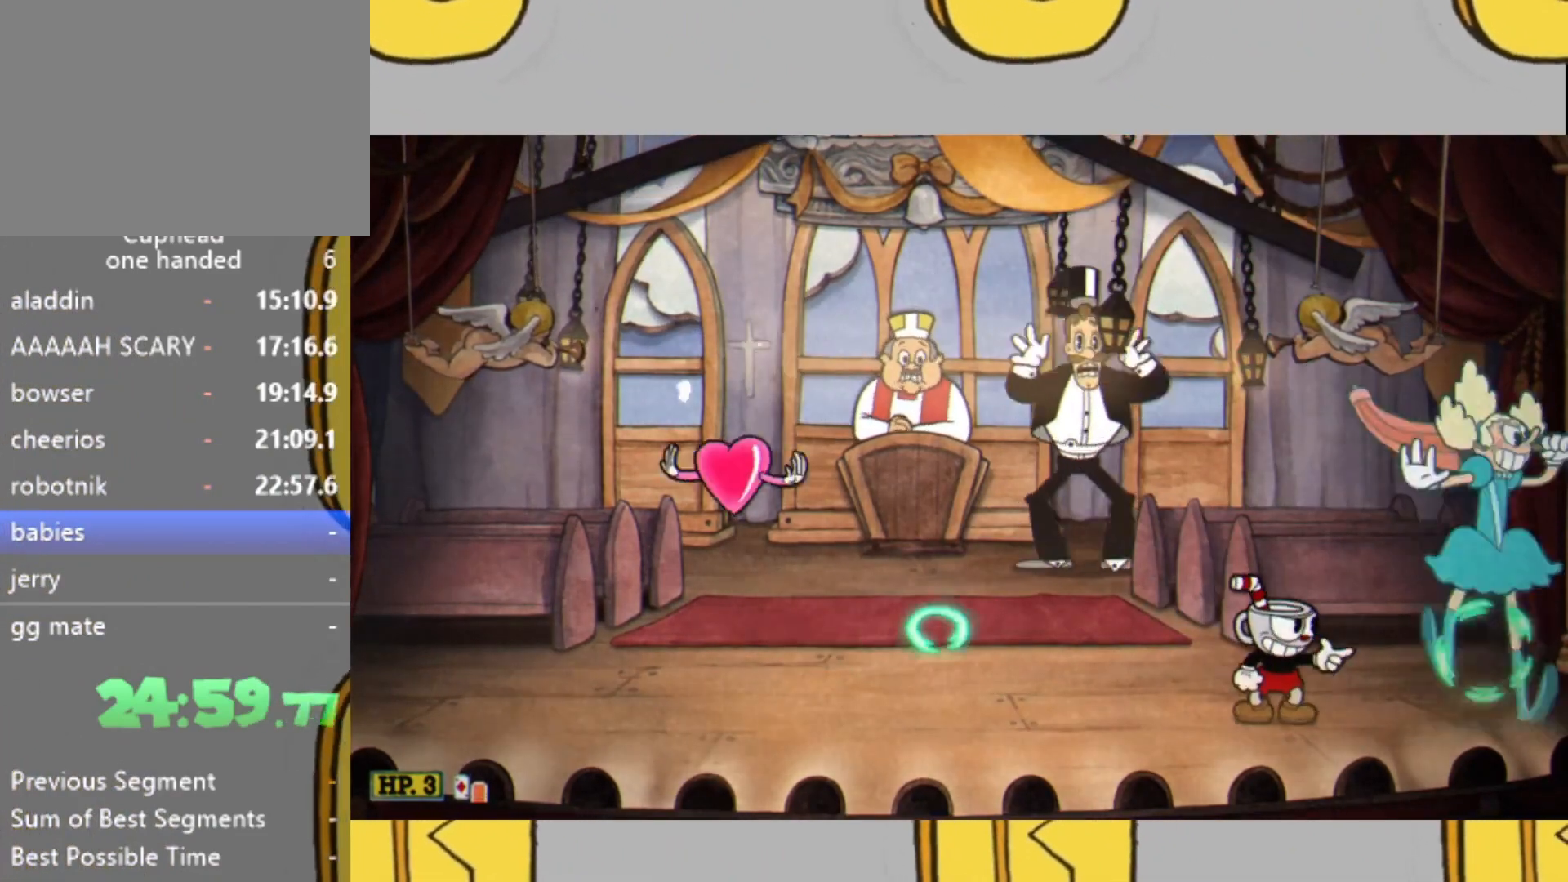
{"buttons": ["L2"], "left_stick": "center", "right_stick": "center", "events": [[133, "L1", "down"], [200, "L1", "up"], [433, "left_stick", "right"], [500, "left_stick", "center"]]}
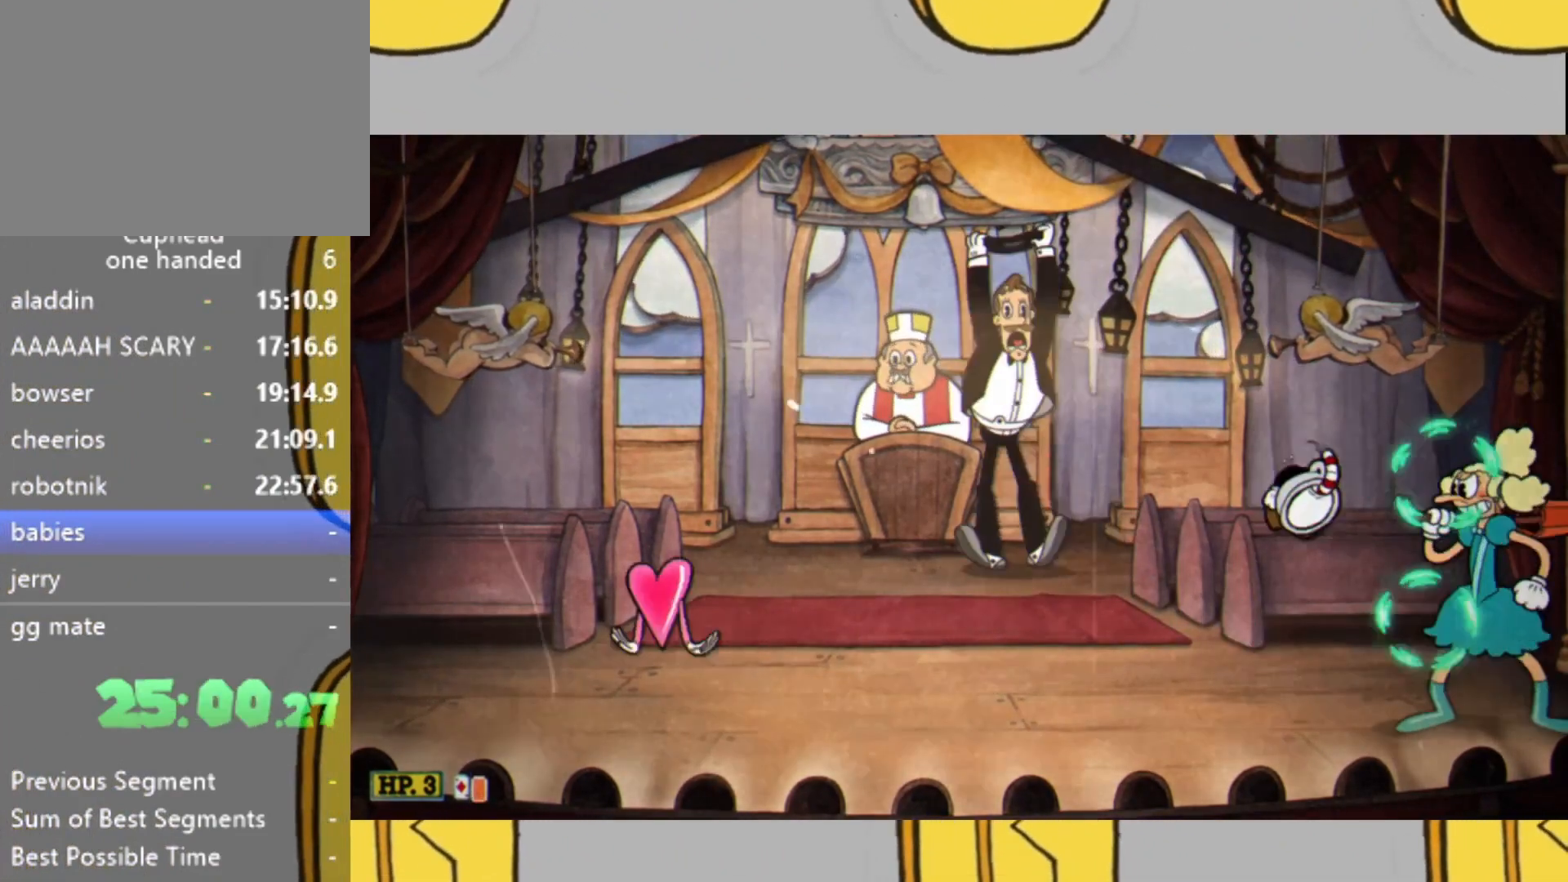
{"buttons": ["L2"], "left_stick": "center", "right_stick": "center", "events": []}
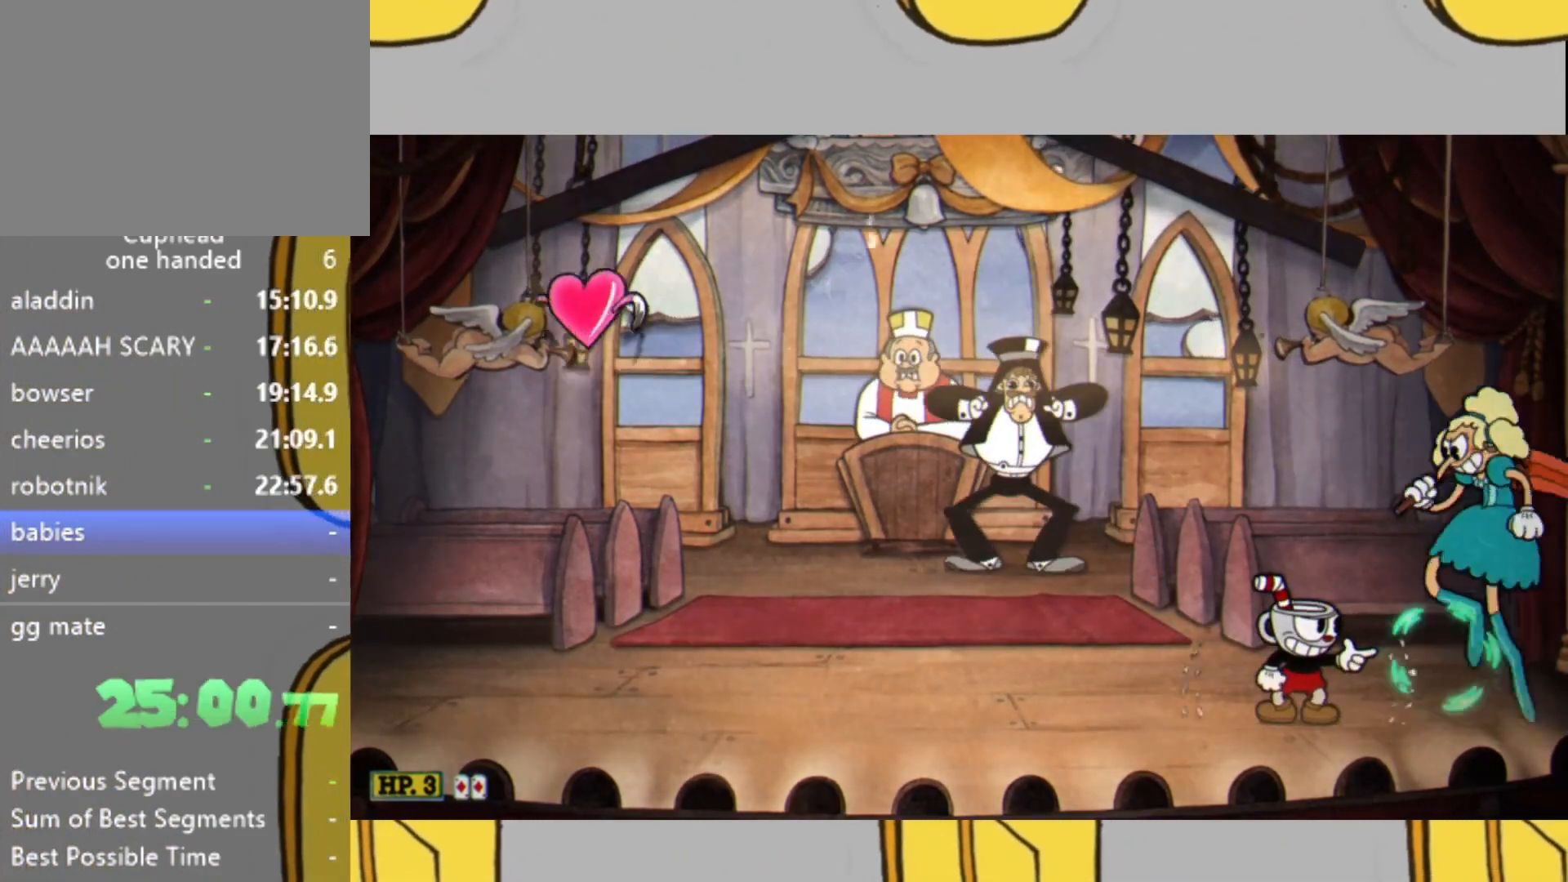
{"buttons": ["L2"], "left_stick": "up", "right_stick": "center", "events": [[167, "left_stick", "right"], [300, "left_stick", "up"]]}
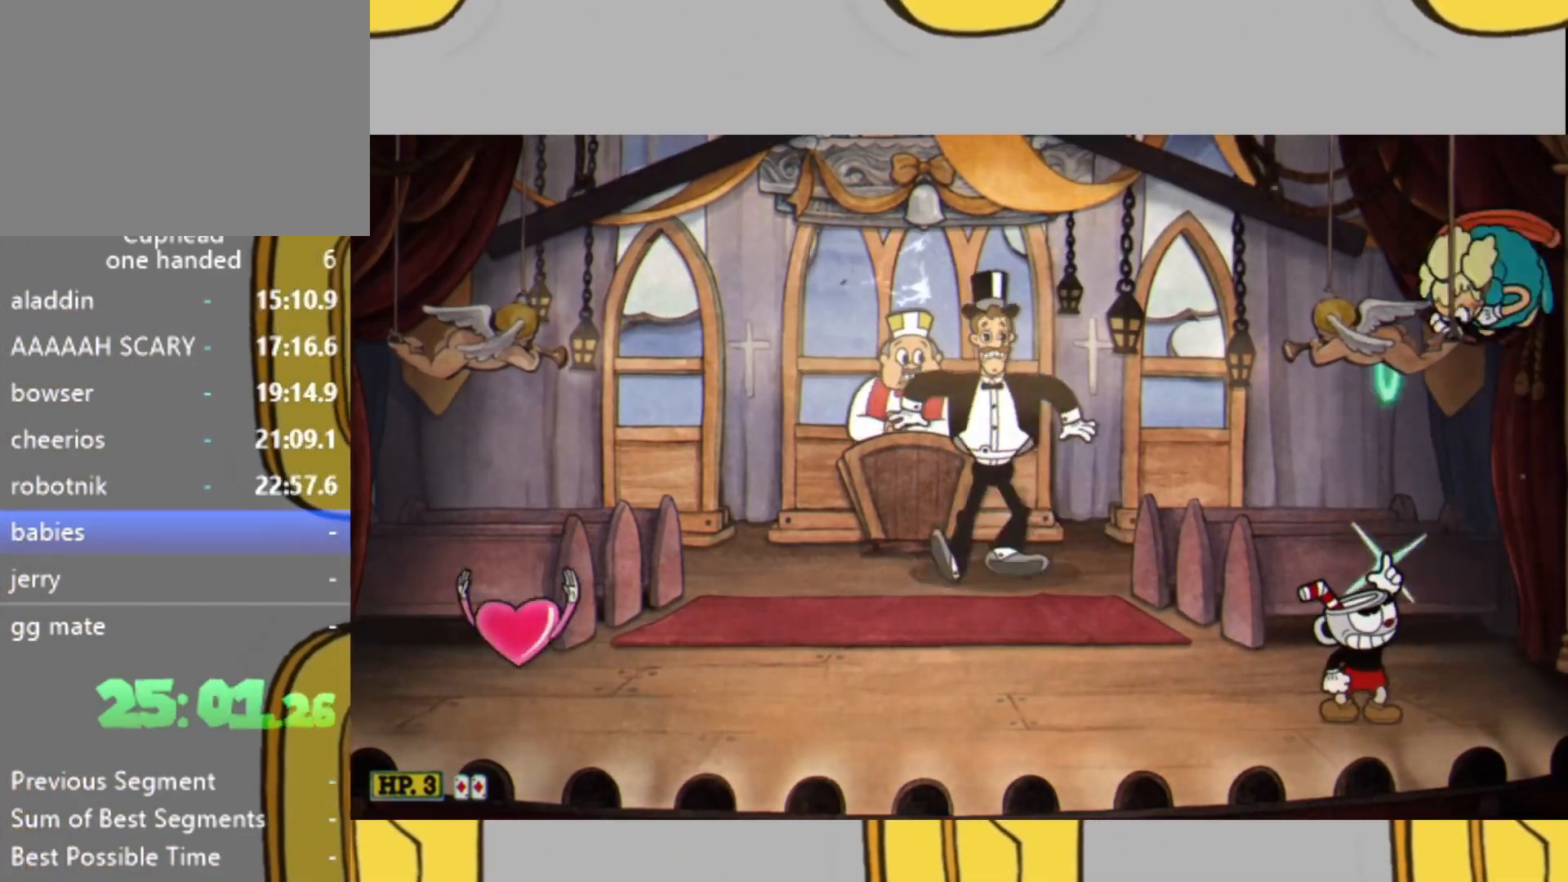
{"buttons": ["L2"], "left_stick": "up-left", "right_stick": "center", "events": [[100, "left_stick", "up-left"]]}
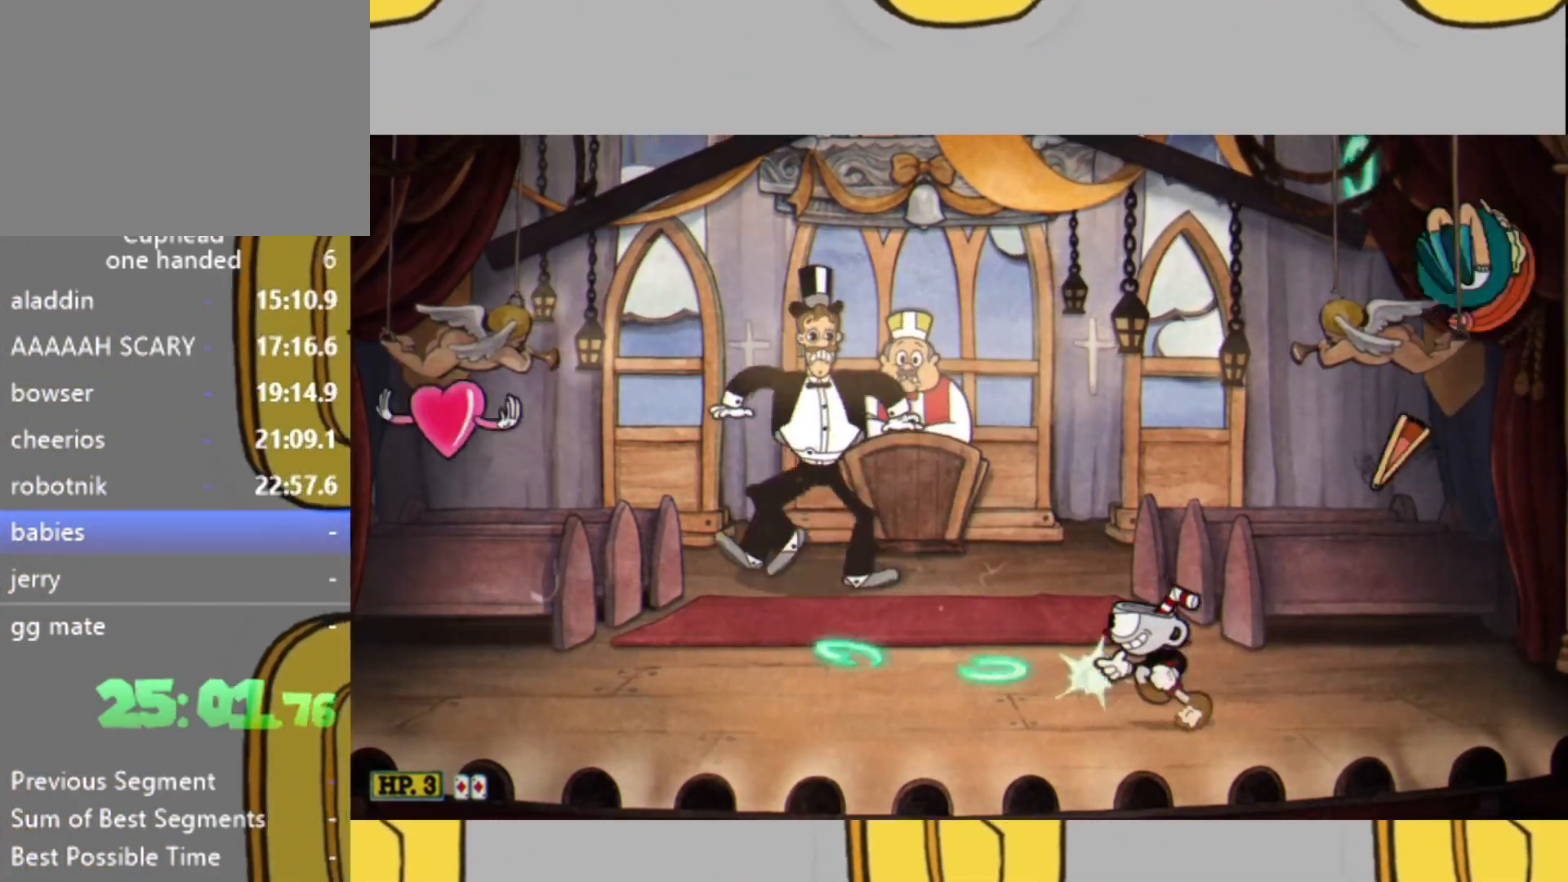
{"buttons": ["L2"], "left_stick": "left", "right_stick": "center", "events": [[200, "L1", "down"], [267, "left_stick", "center"], [300, "L1", "up"], [500, "left_stick", "left"]]}
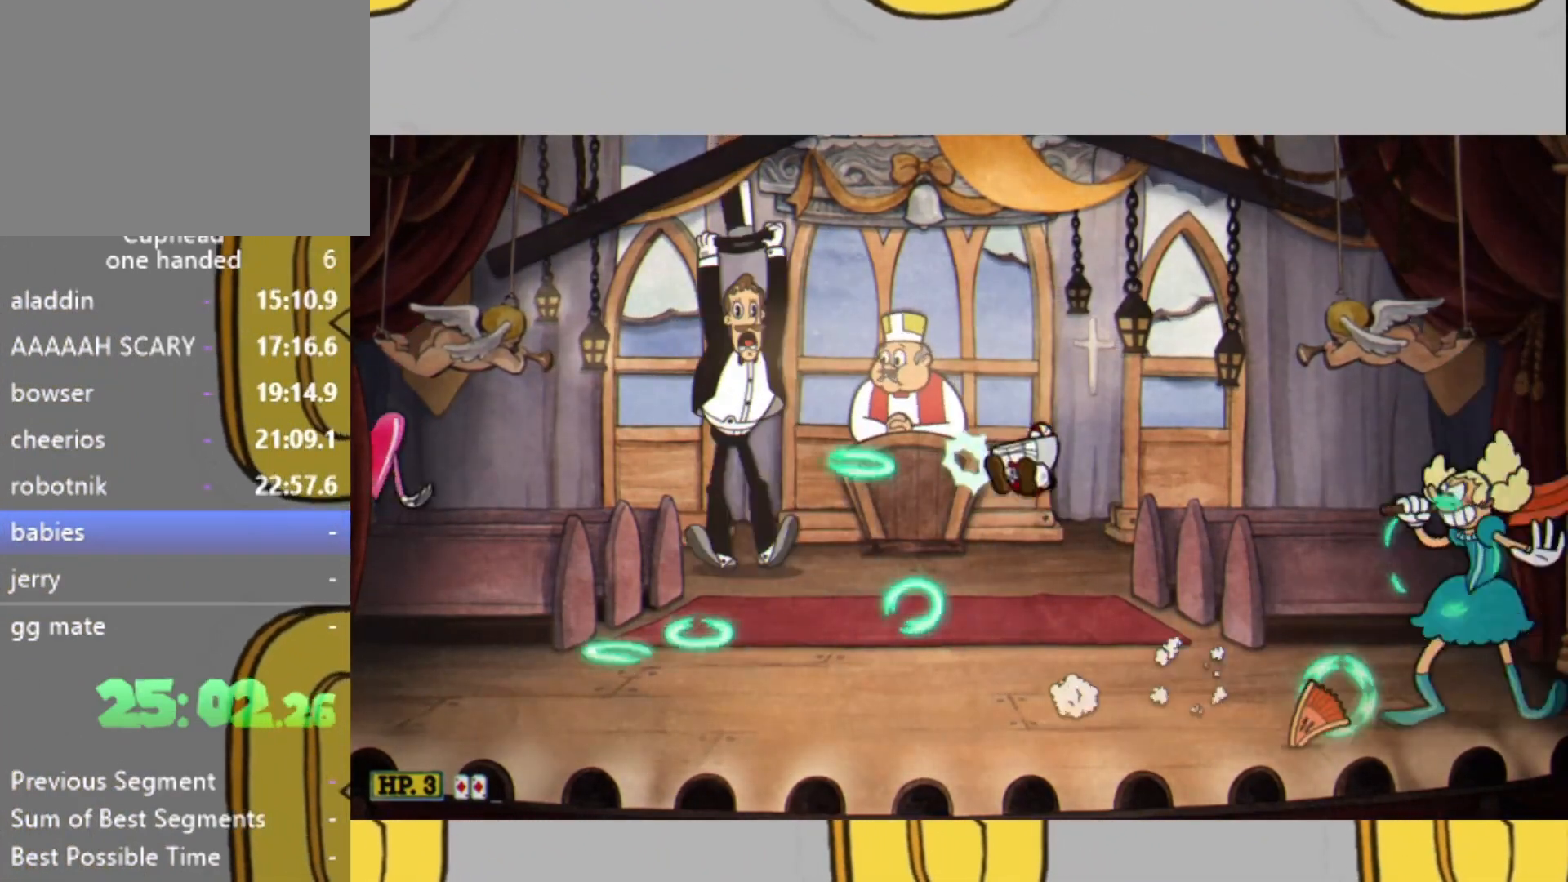
{"buttons": ["L1", "L2"], "left_stick": "center", "right_stick": "center", "events": [[133, "left_stick", "center"], [200, "left_stick", "left"], [333, "left_stick", "center"], [467, "L1", "down"]]}
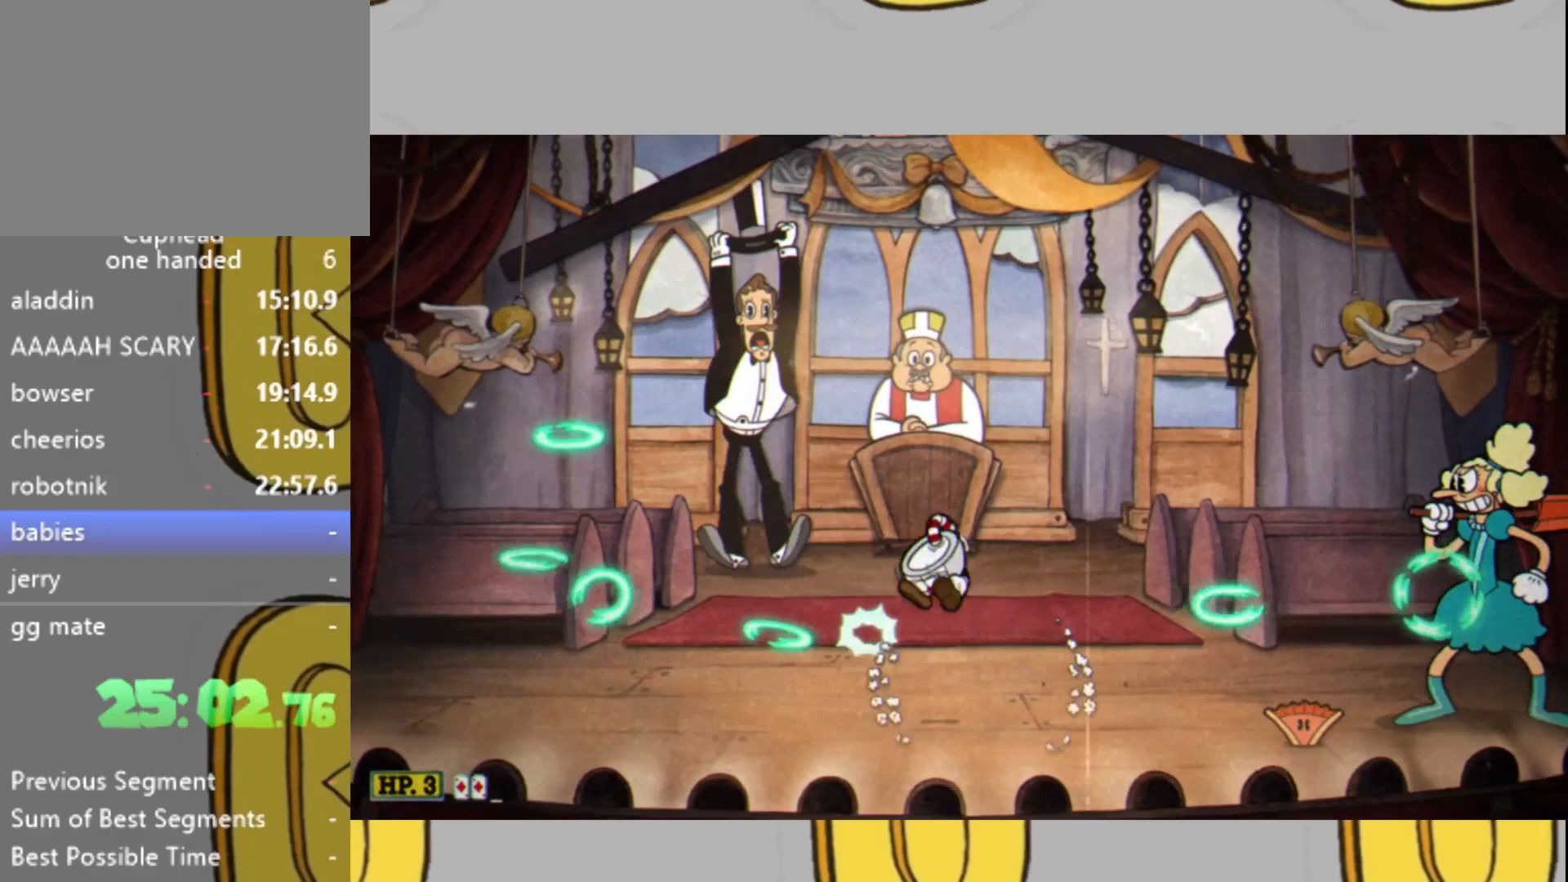
{"buttons": ["L2"], "left_stick": "center", "right_stick": "center", "events": [[33, "L1", "up"], [233, "left_stick", "left"], [333, "left_stick", "center"]]}
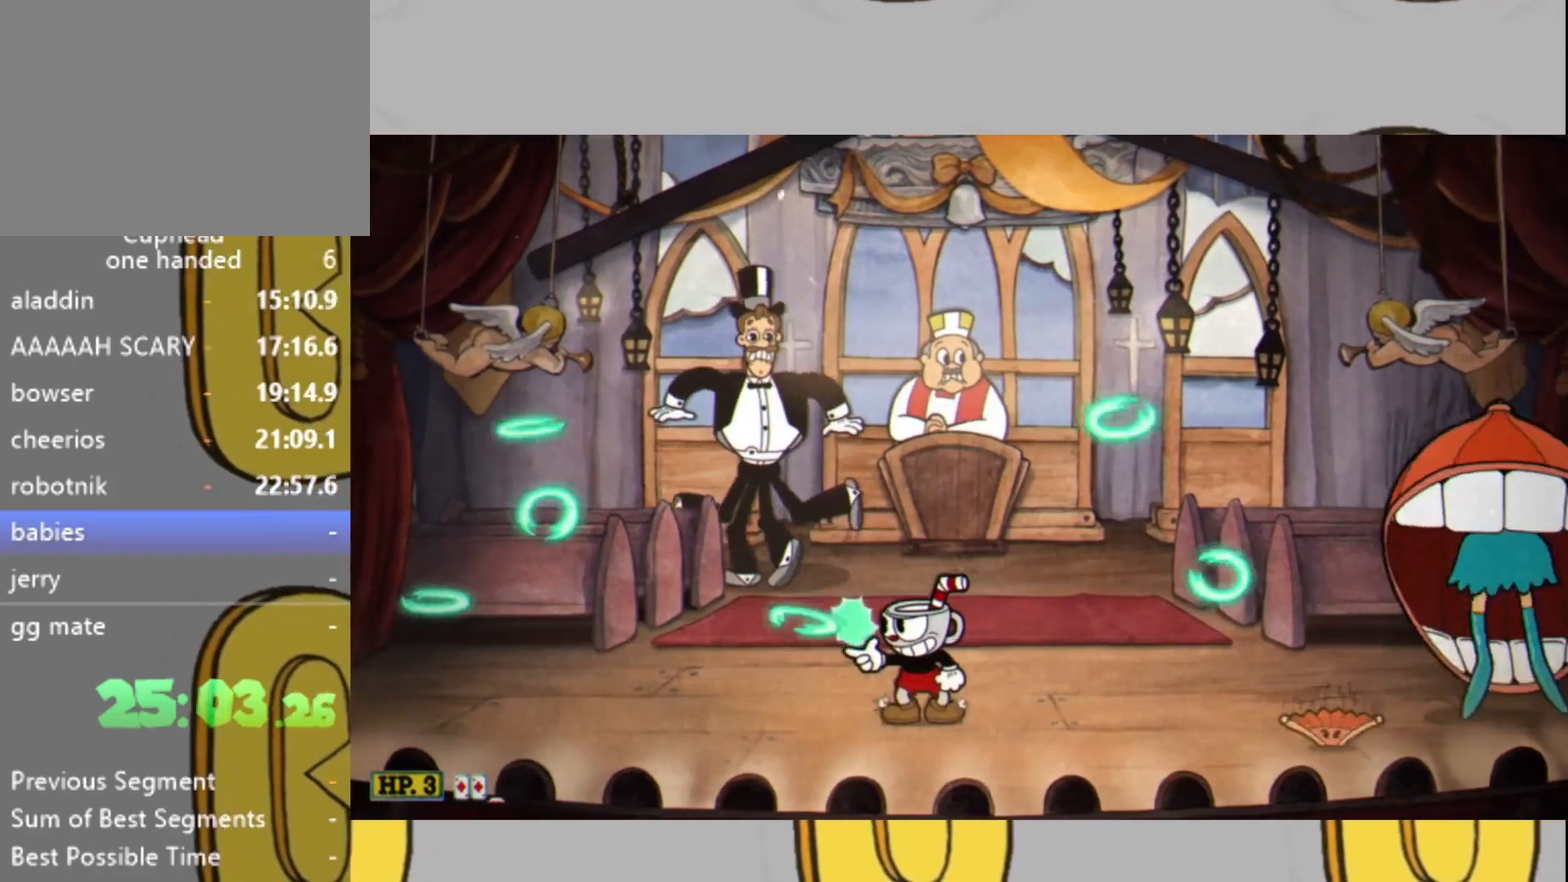
{"buttons": ["L1", "L2"], "left_stick": "up-left", "right_stick": "center", "events": [[100, "left_stick", "left"], [200, "left_stick", "center"], [333, "left_stick", "right"], [400, "left_stick", "up-left"], [467, "L1", "down"]]}
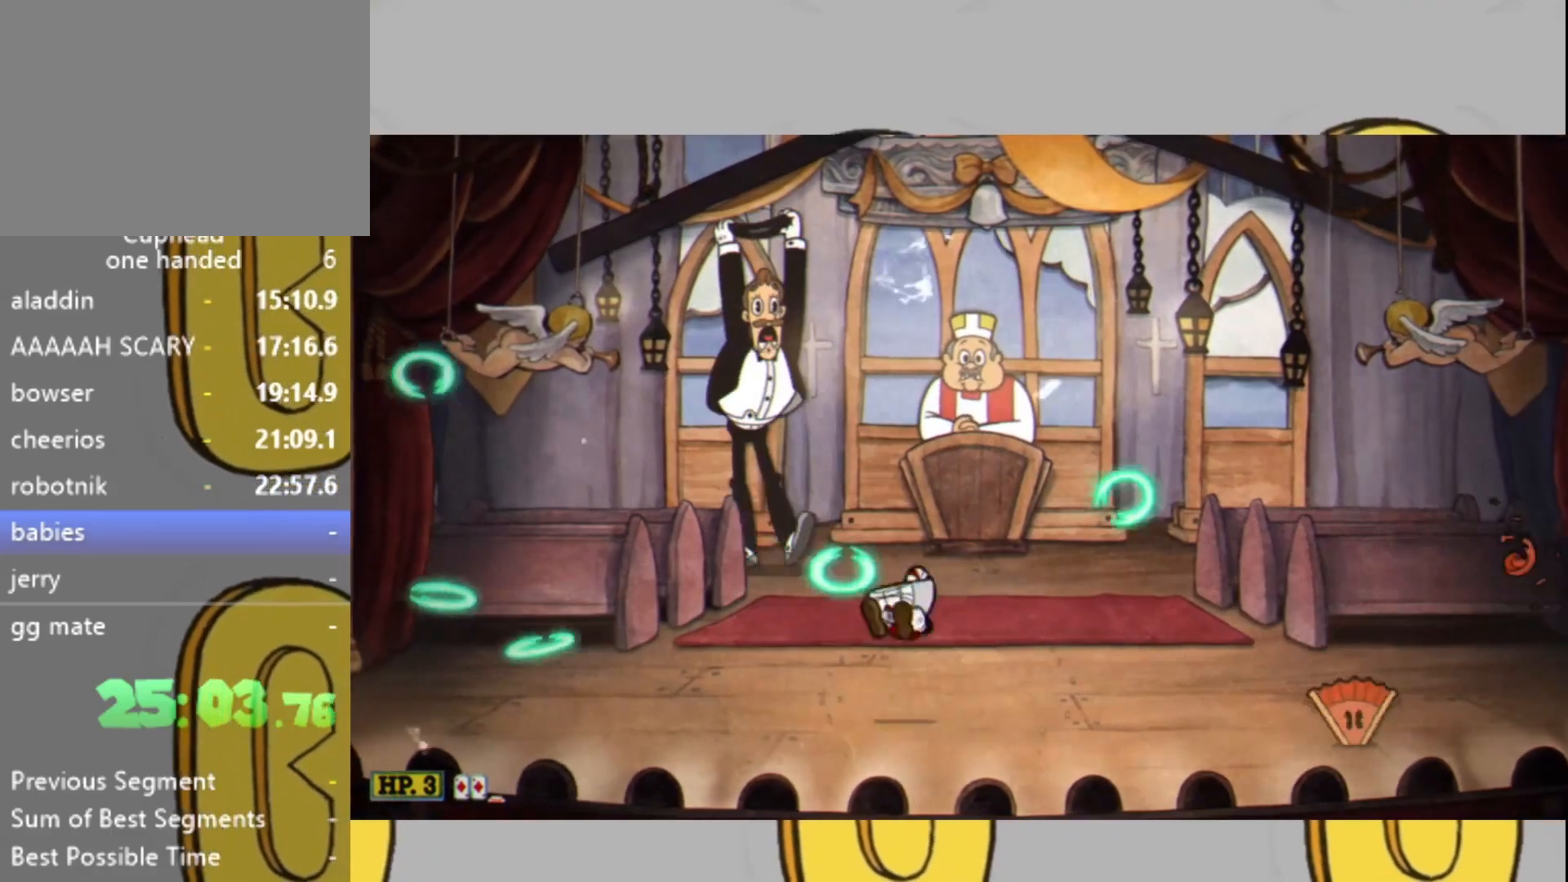
{"buttons": ["L2"], "left_stick": "up-left", "right_stick": "center", "events": [[33, "left_stick", "up"], [67, "L1", "up"], [400, "left_stick", "up-left"]]}
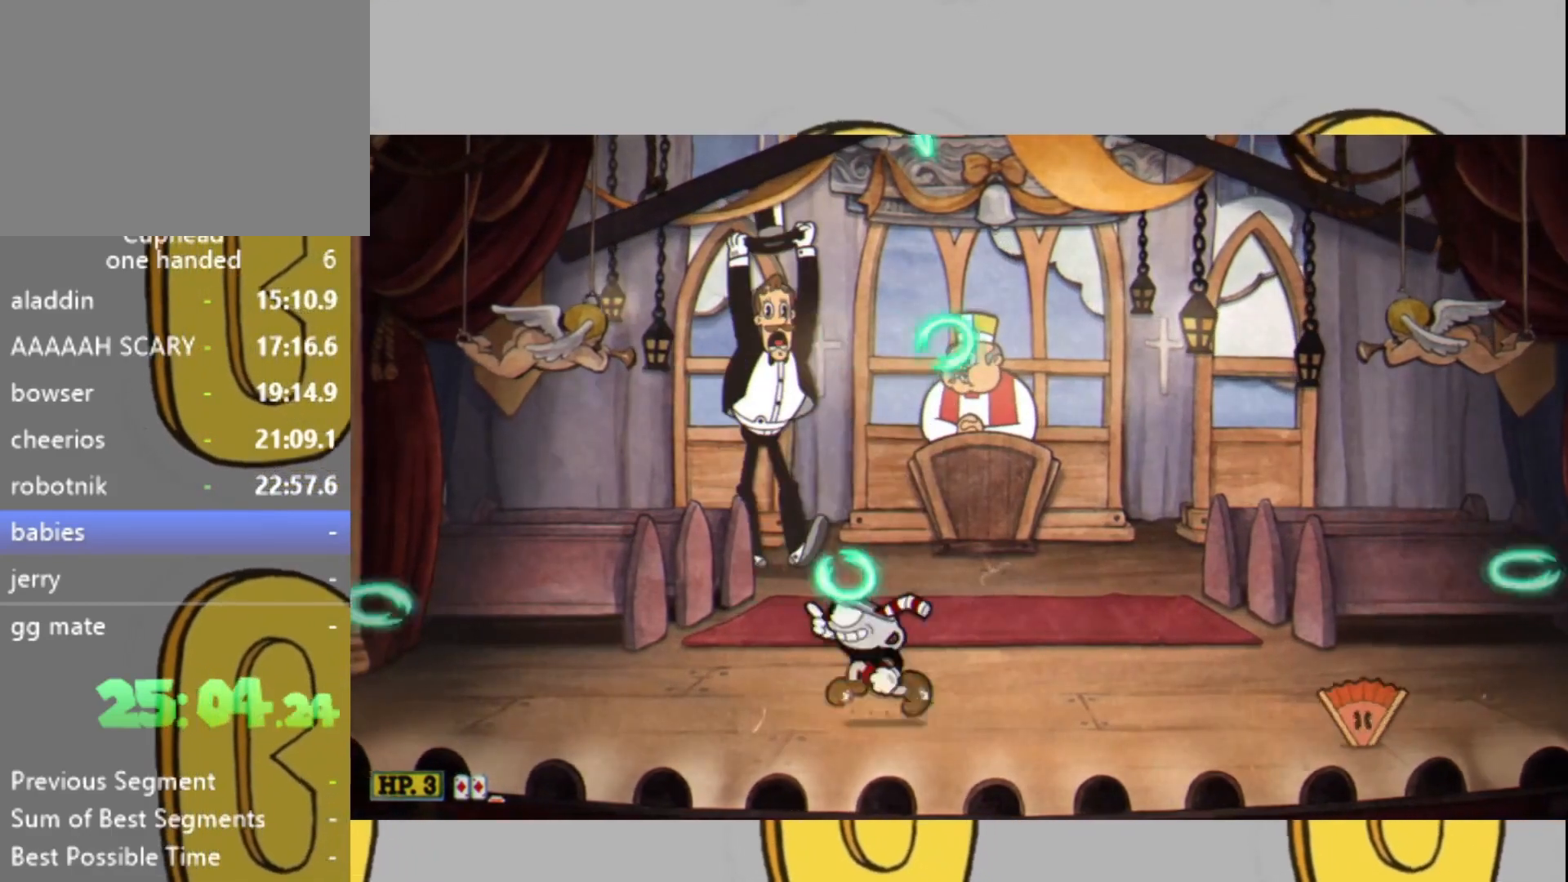
{"buttons": ["L2"], "left_stick": "up-left", "right_stick": "center", "events": []}
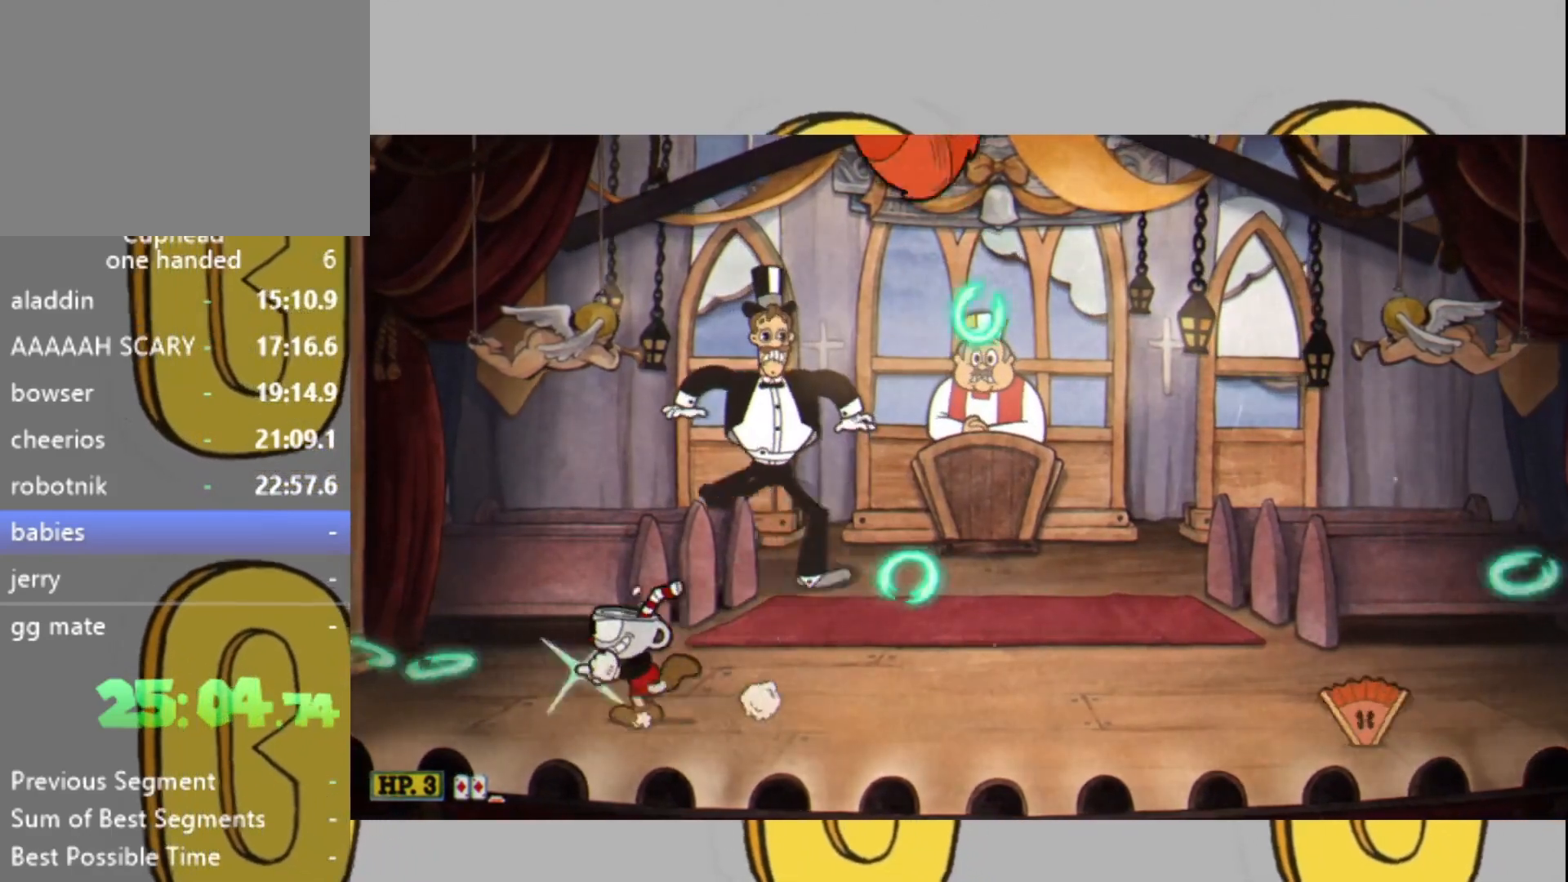
{"buttons": ["L2"], "left_stick": "up-left", "right_stick": "center", "events": [[200, "left_stick", "up-right"], [233, "L1", "down"], [333, "L1", "up"], [367, "left_stick", "center"], [467, "left_stick", "up-left"]]}
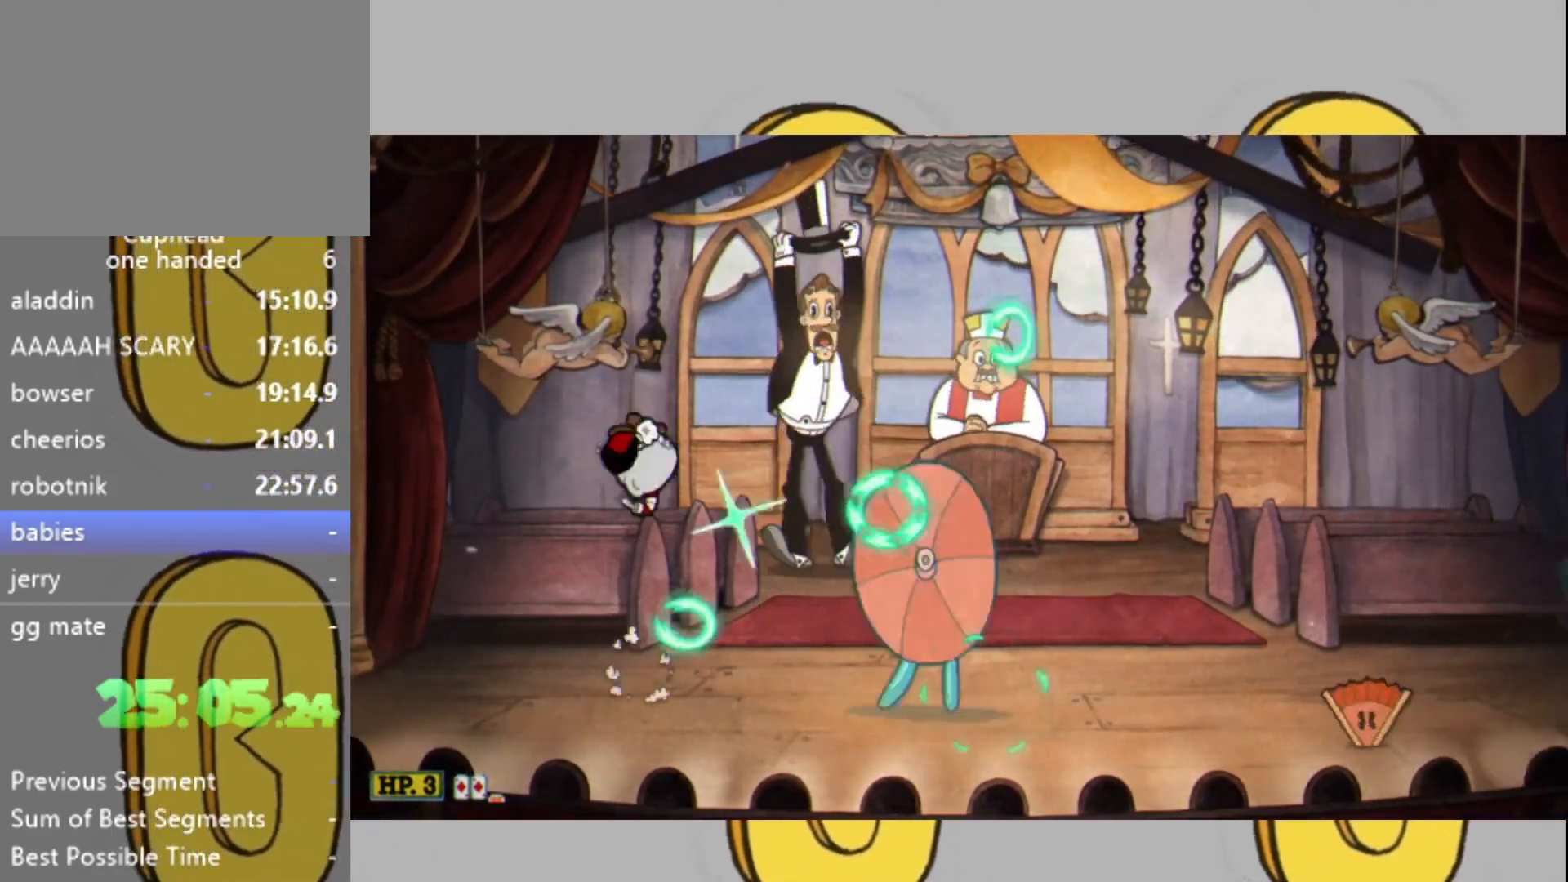
{"buttons": ["L2"], "left_stick": "center", "right_stick": "center", "events": [[100, "left_stick", "up-right"], [167, "left_stick", "center"], [333, "L1", "down"], [400, "L1", "up"]]}